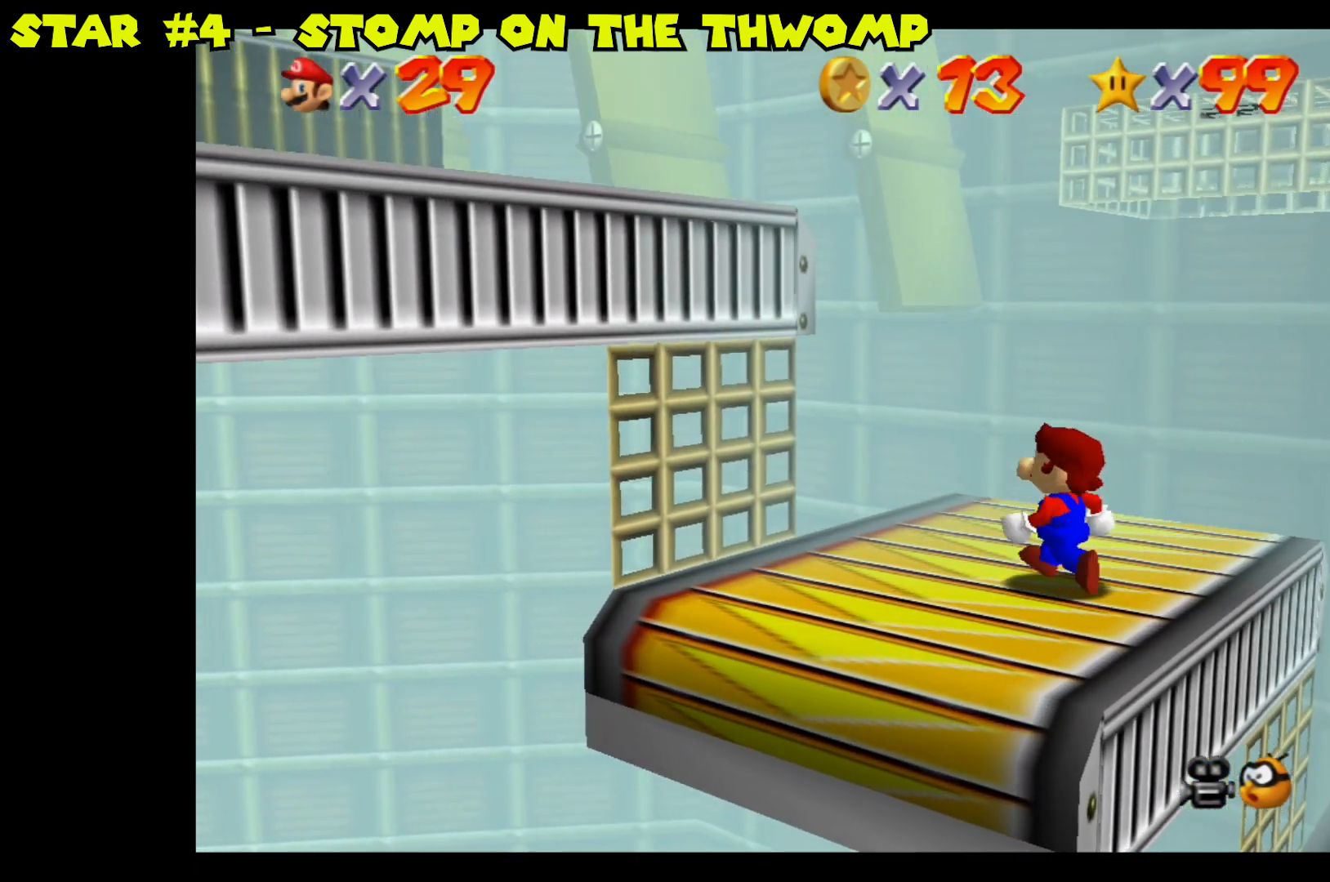
Gameplay with a controller (Nintendo layout); each line is a JSON object with the inputs held at the frame after it. "events" lists button and stick changes between this image and that frame as [ms after this image, input, new state], when the widget could be followed in between.
{"buttons": [], "left_stick": "center", "right_stick": "center", "events": [[33, "left_stick", "center"]]}
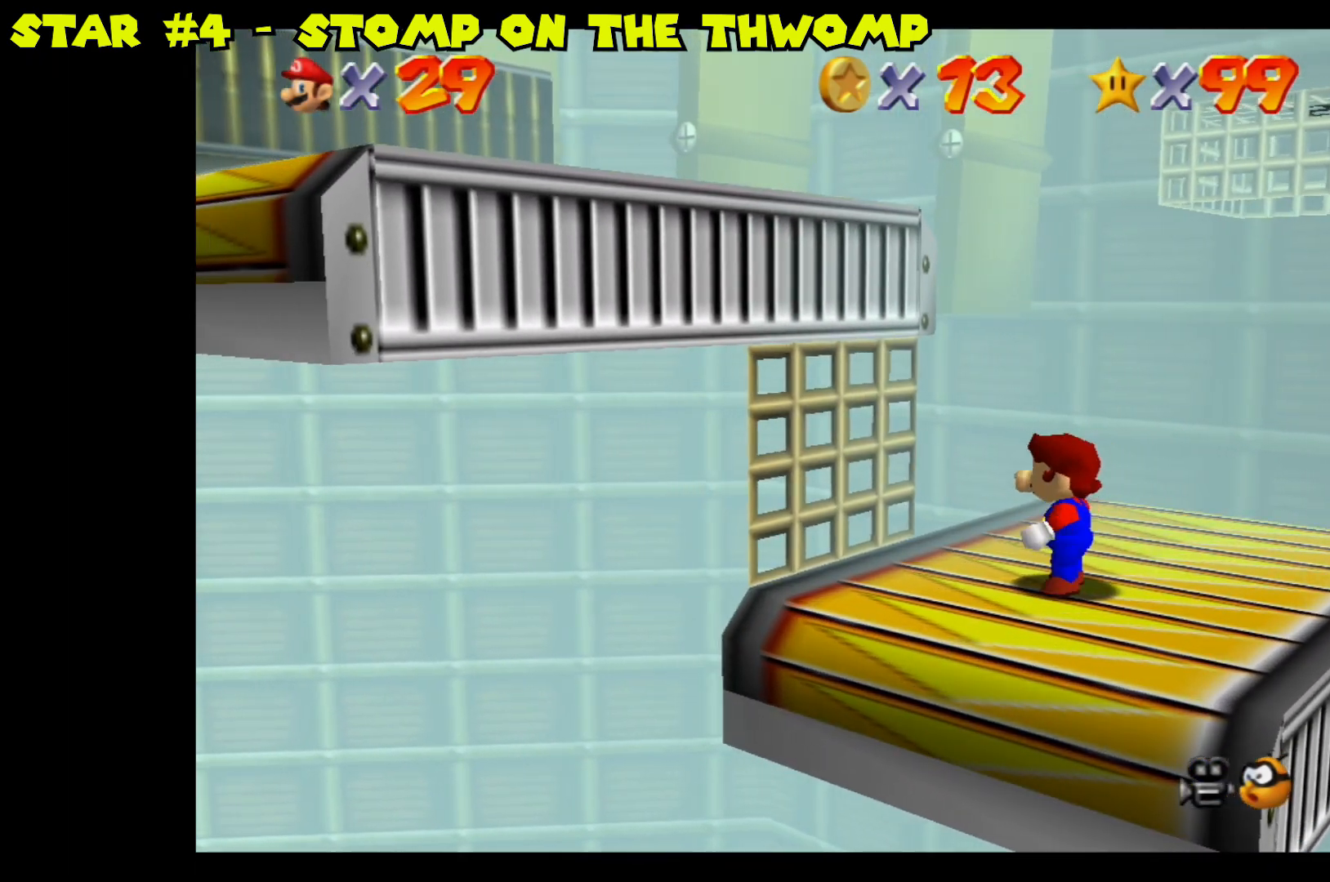
{"buttons": [], "left_stick": "center", "right_stick": "center", "events": [[350, "left_stick", "up-left"], [467, "left_stick", "center"]]}
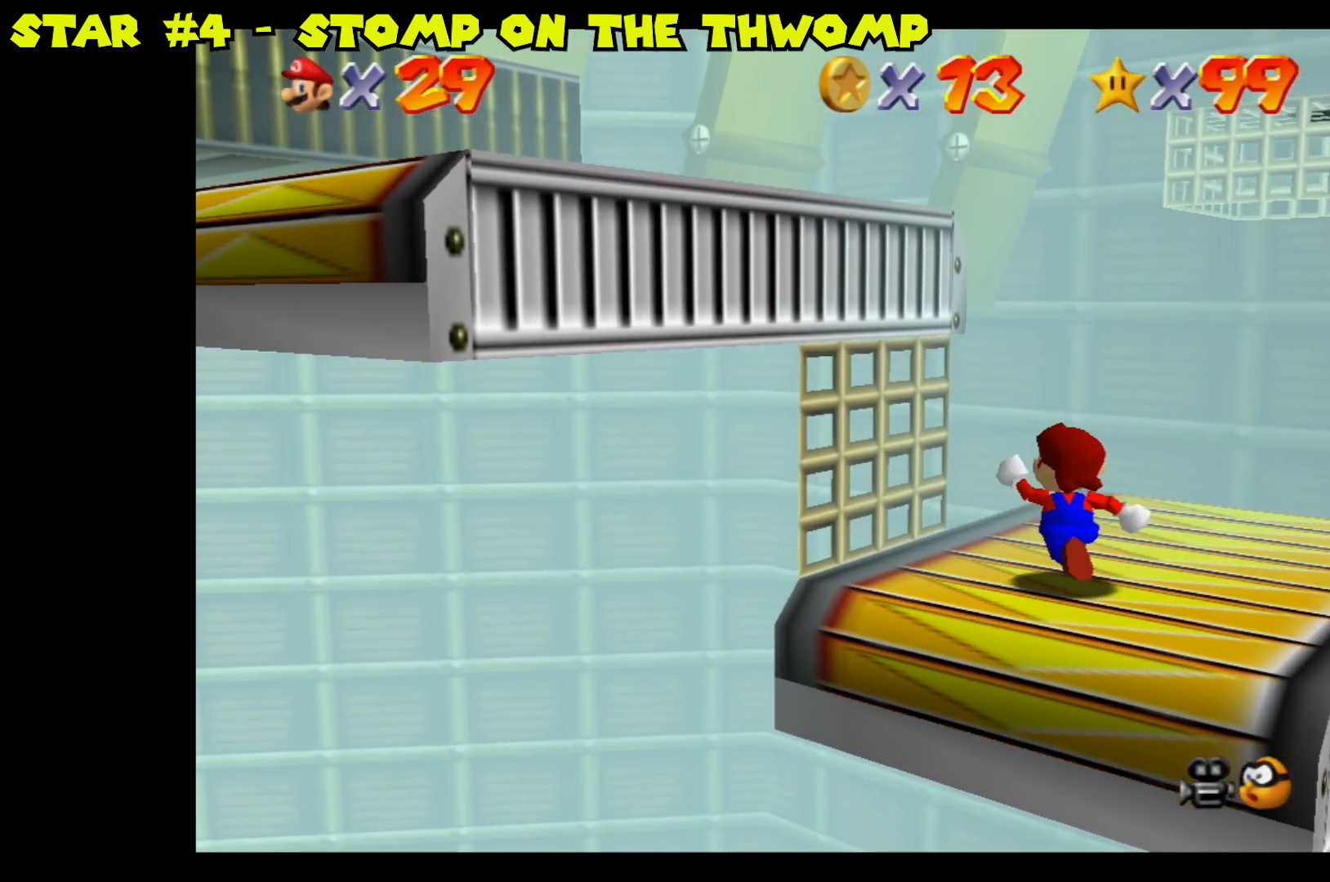
{"buttons": ["A"], "left_stick": "up-left", "right_stick": "center", "events": [[167, "left_stick", "up-left"], [333, "A", "down"]]}
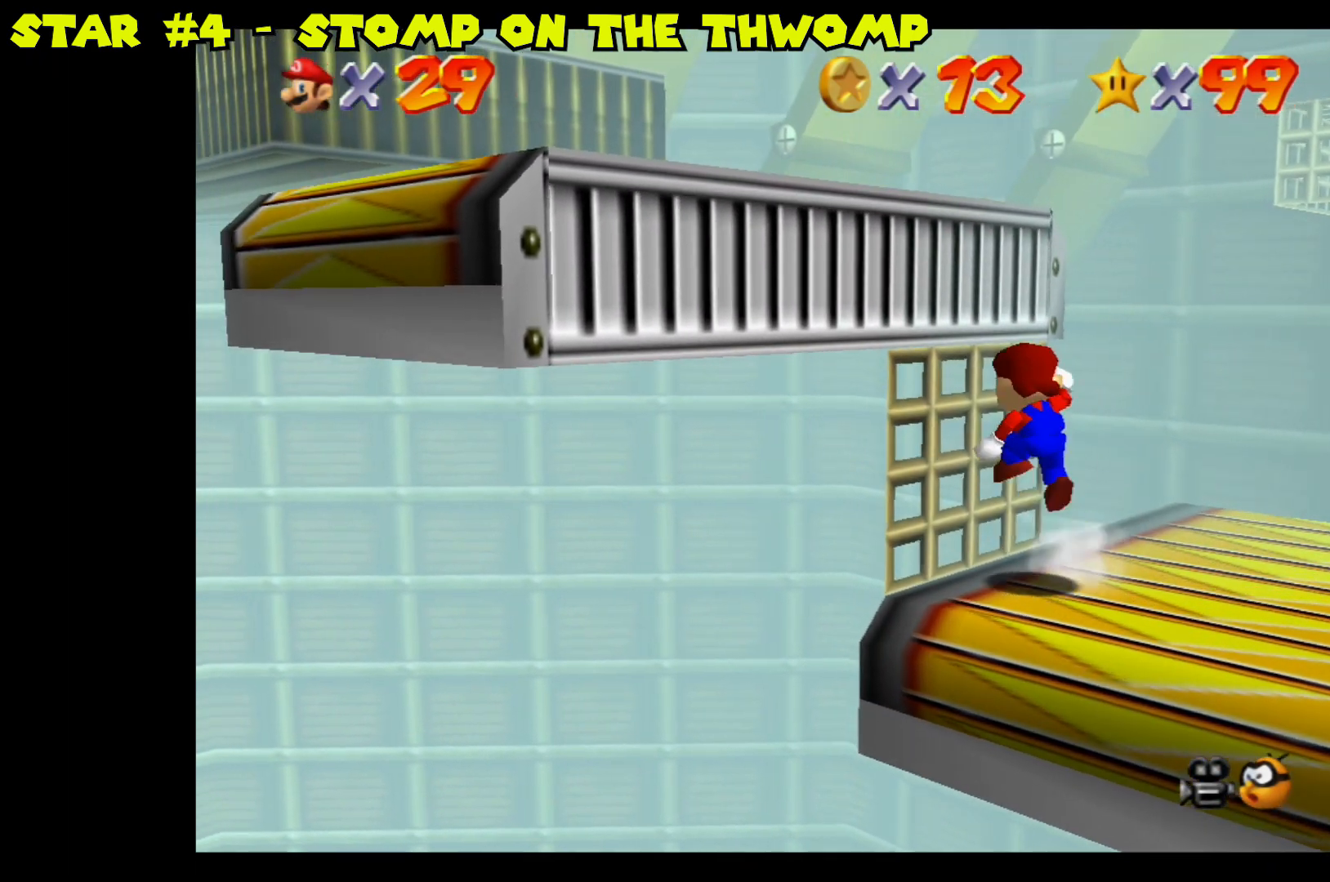
{"buttons": ["A"], "left_stick": "left", "right_stick": "center", "events": [[317, "A", "up"], [400, "left_stick", "left"], [467, "A", "down"]]}
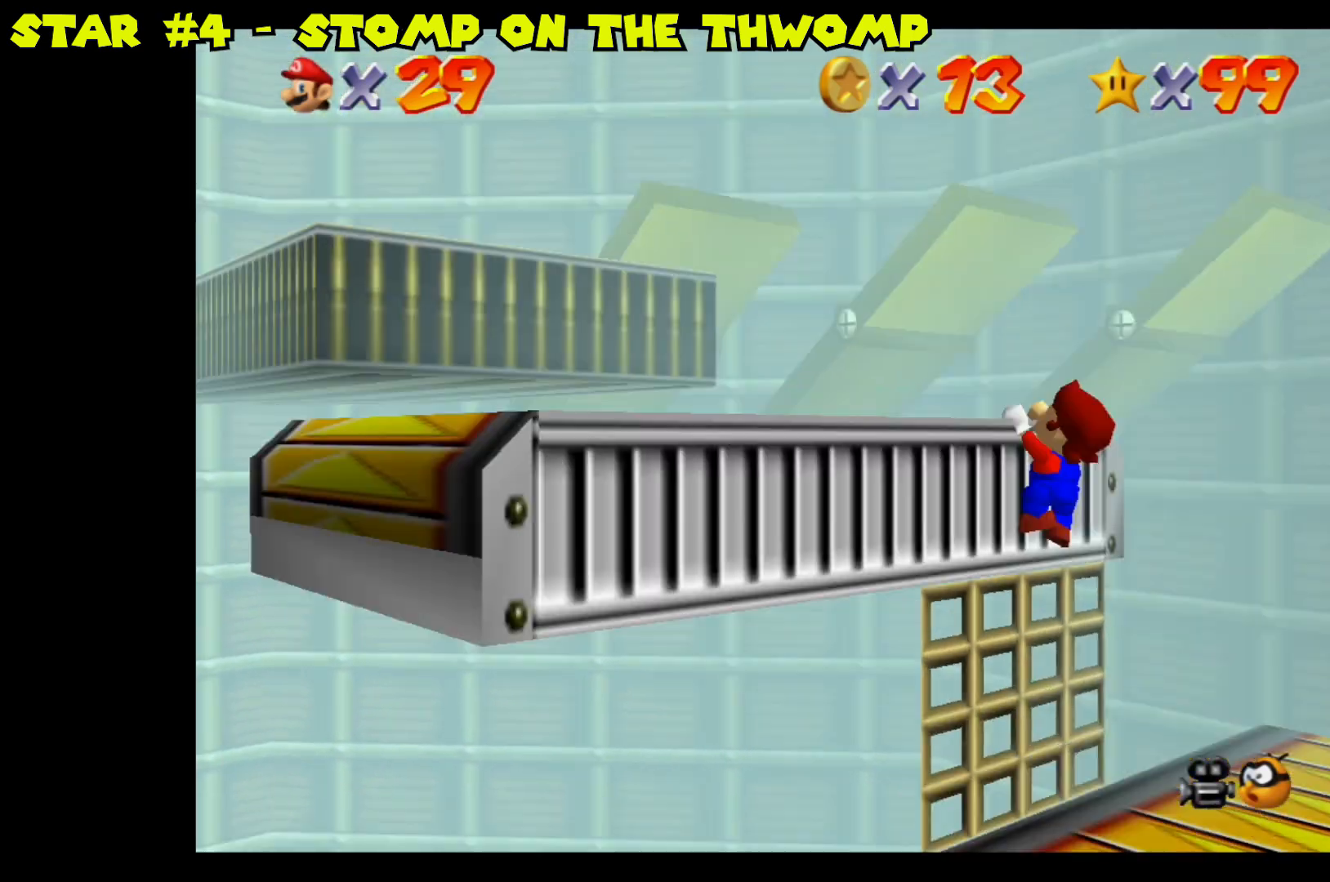
{"buttons": [], "left_stick": "left", "right_stick": "center", "events": [[117, "A", "up"], [133, "left_stick", "center"], [267, "left_stick", "left"]]}
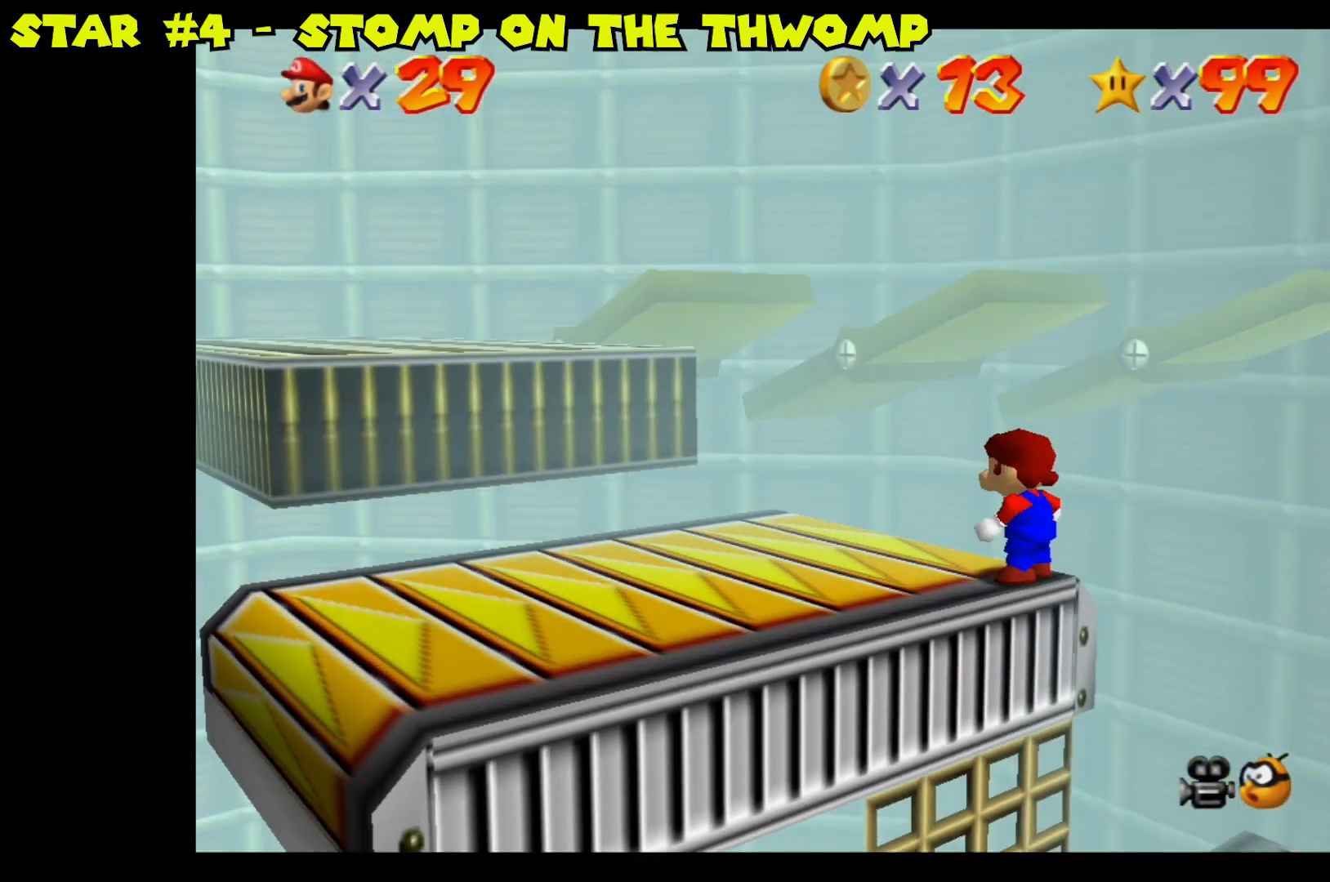
{"buttons": [], "left_stick": "left", "right_stick": "center", "events": []}
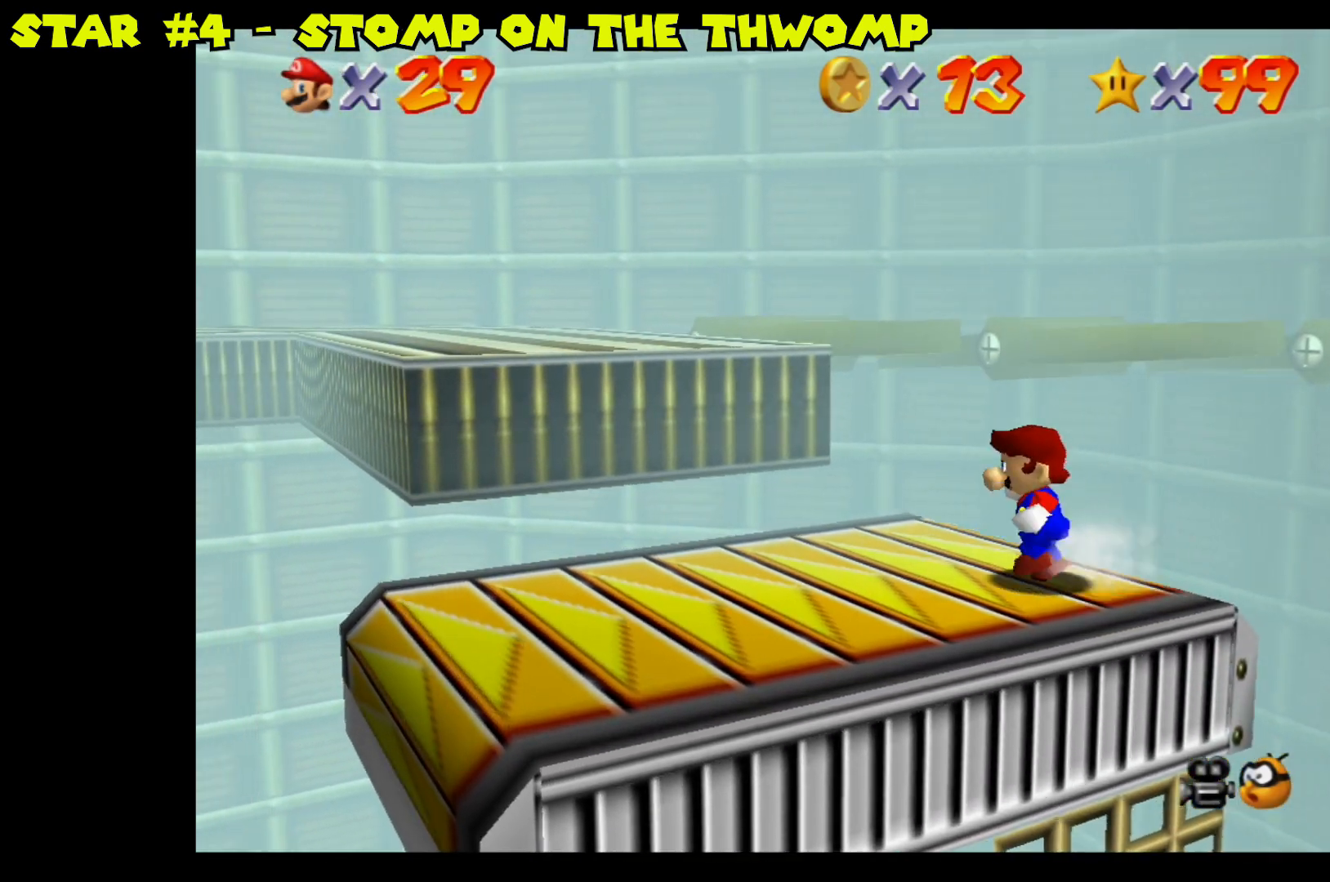
{"buttons": [], "left_stick": "center", "right_stick": "center", "events": [[150, "left_stick", "center"]]}
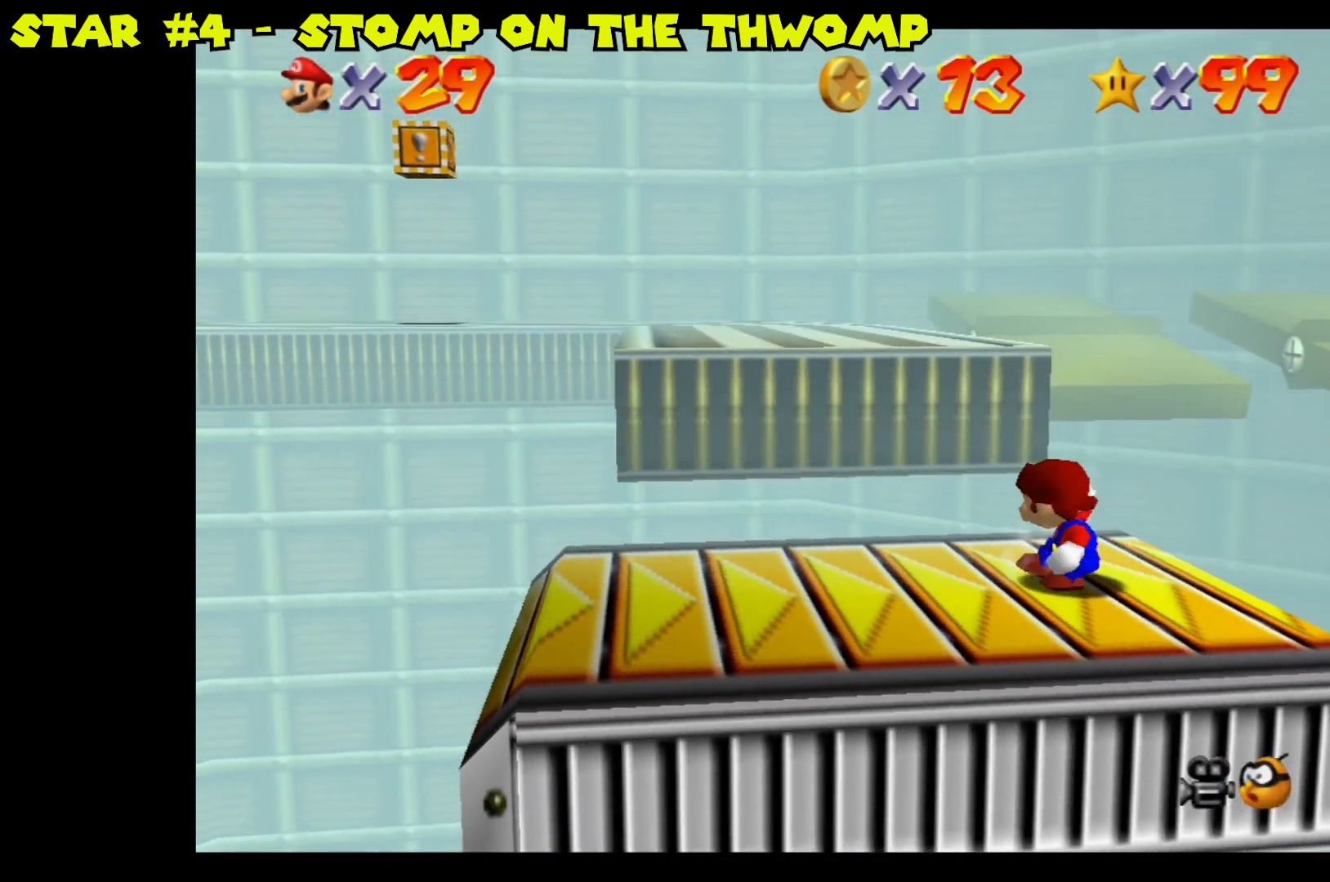
{"buttons": ["A"], "left_stick": "up-left", "right_stick": "center", "events": [[33, "left_stick", "up-left"], [217, "A", "down"]]}
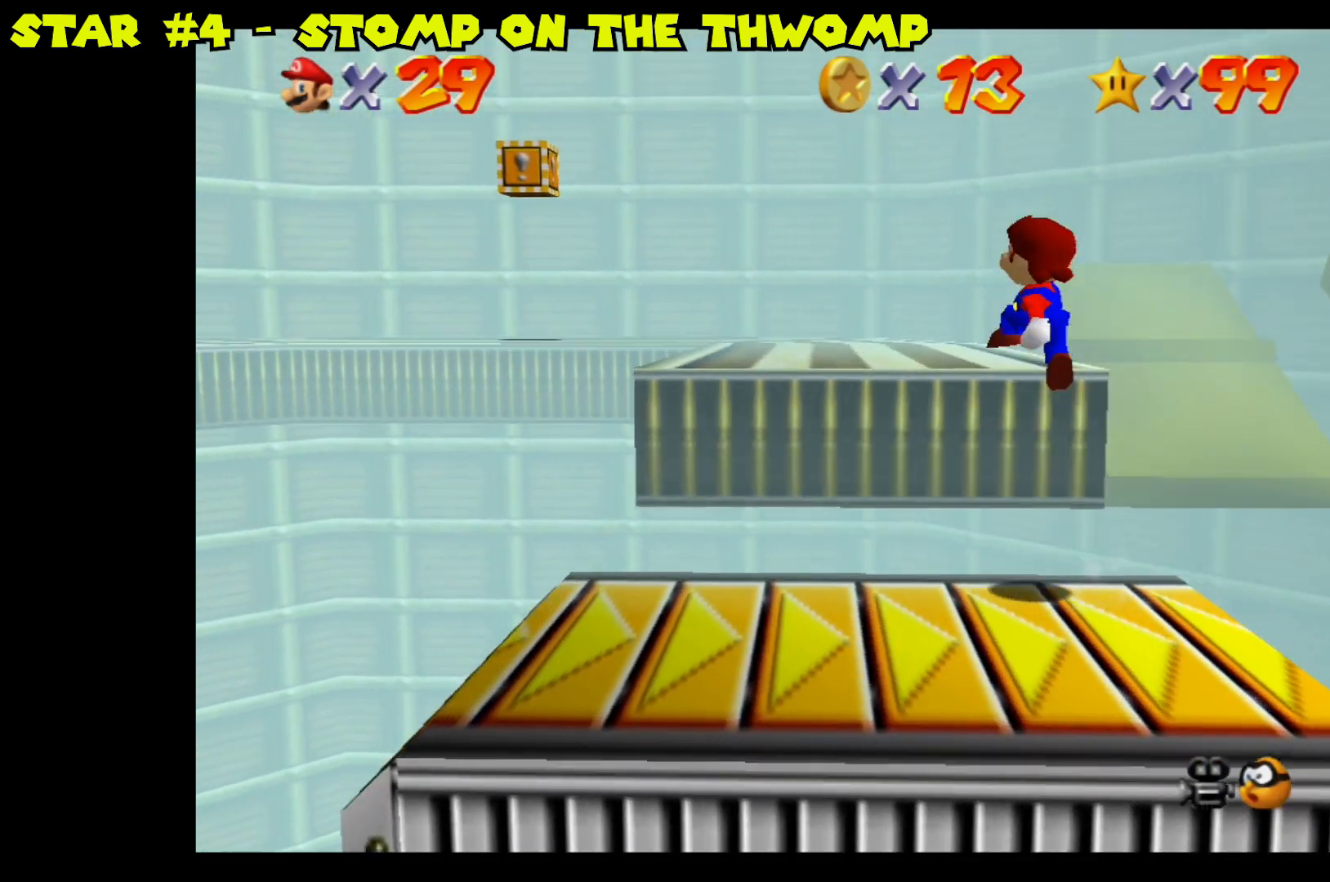
{"buttons": [], "left_stick": "up", "right_stick": "center", "events": [[100, "A", "up"], [133, "left_stick", "up"]]}
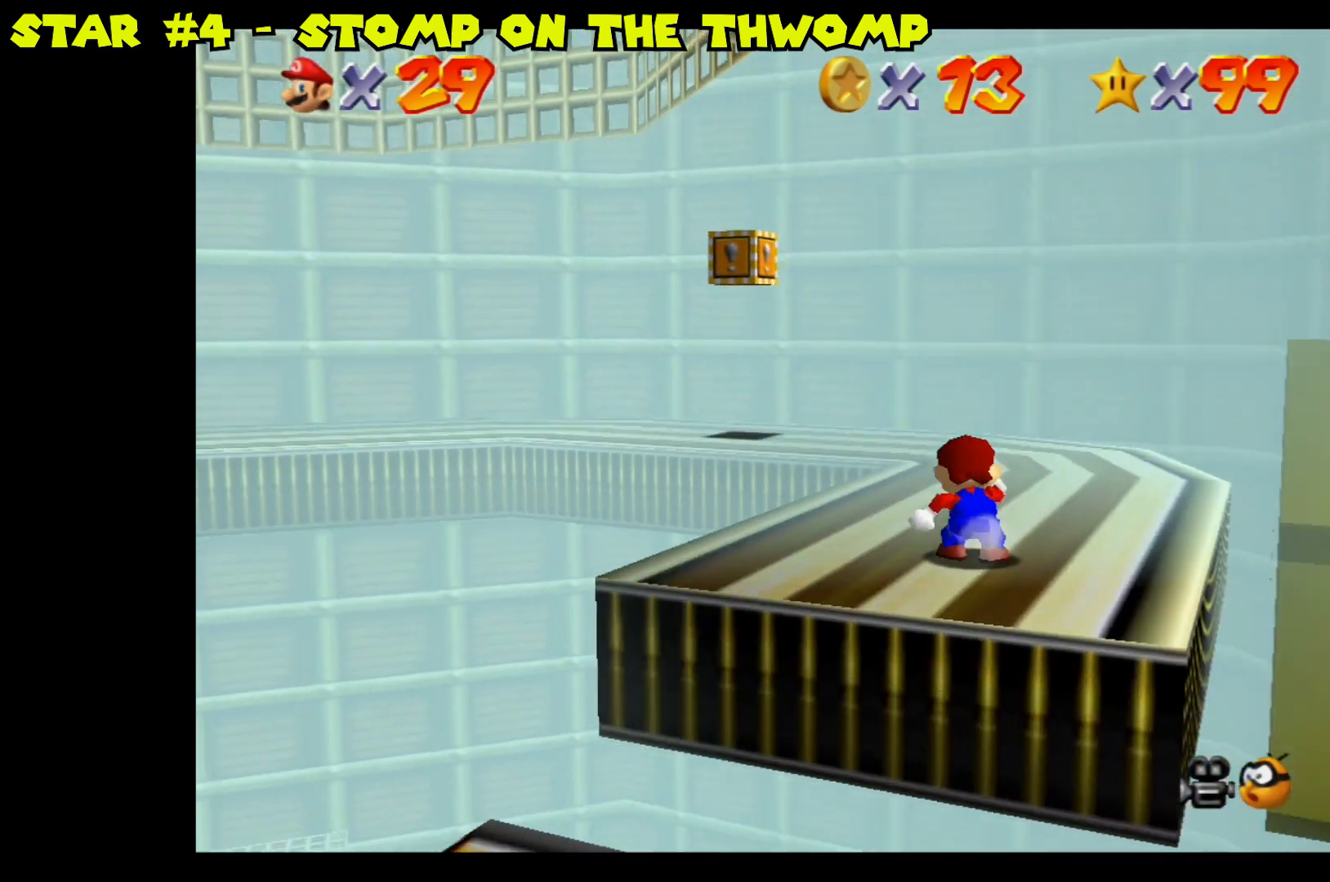
{"buttons": [], "left_stick": "center", "right_stick": "right", "events": [[133, "right_stick", "down-right"], [283, "left_stick", "center"], [283, "right_stick", "center"], [433, "right_stick", "right"]]}
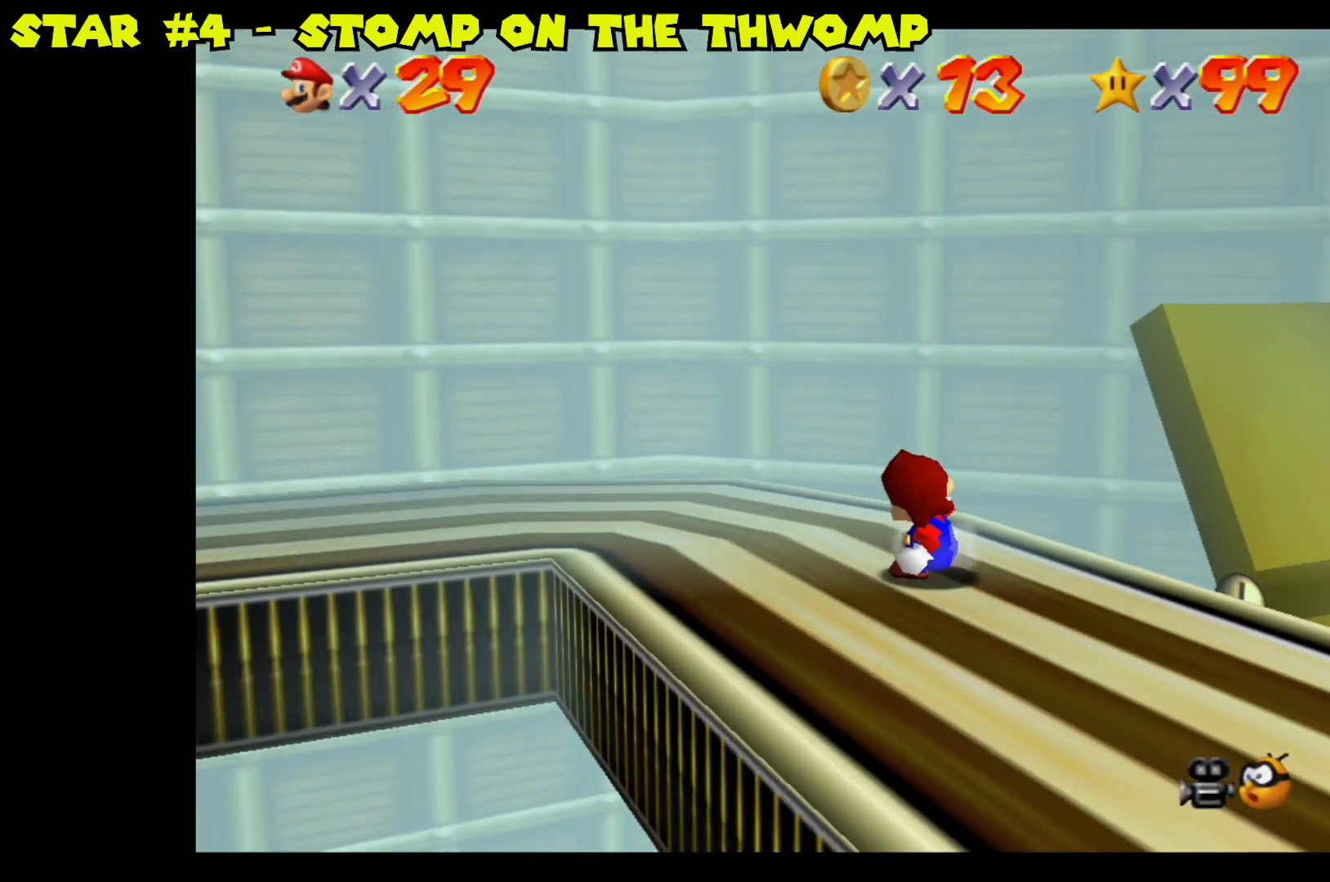
{"buttons": [], "left_stick": "center", "right_stick": "center", "events": [[100, "right_stick", "center"], [300, "right_stick", "right"], [467, "right_stick", "center"]]}
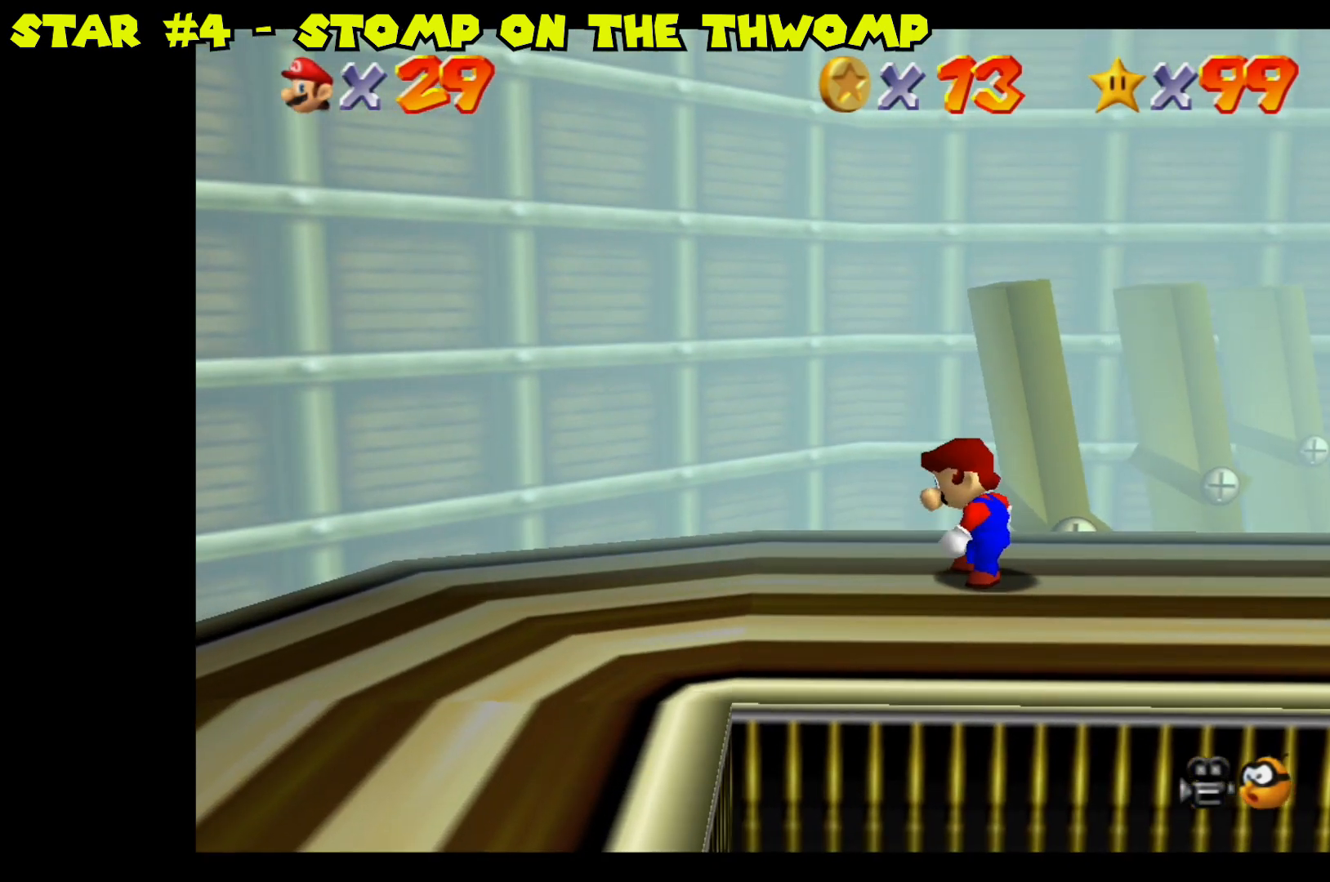
{"buttons": [], "left_stick": "right", "right_stick": "center", "events": [[483, "left_stick", "right"]]}
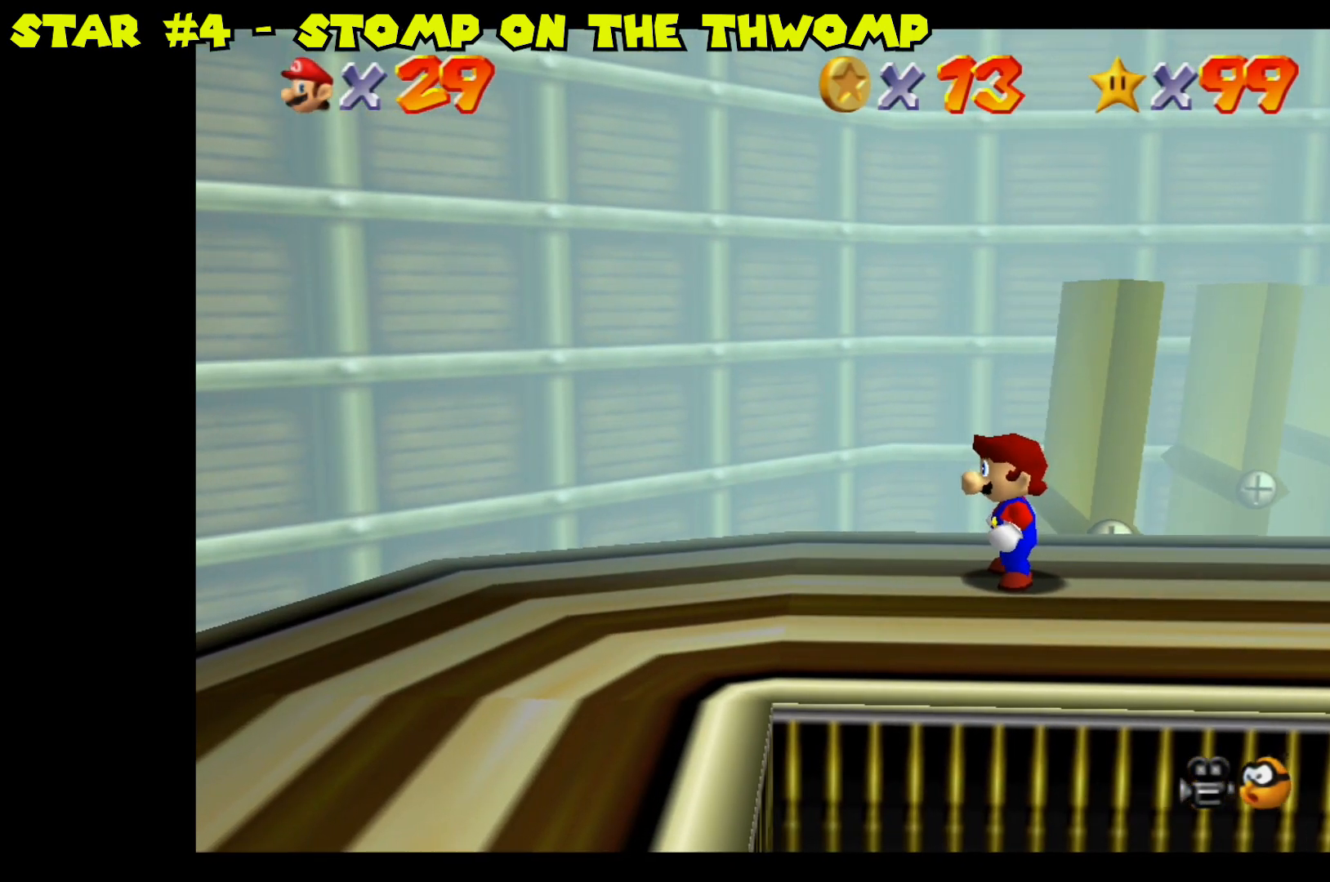
{"buttons": [], "left_stick": "center", "right_stick": "up", "events": [[67, "left_stick", "center"], [367, "right_stick", "up"]]}
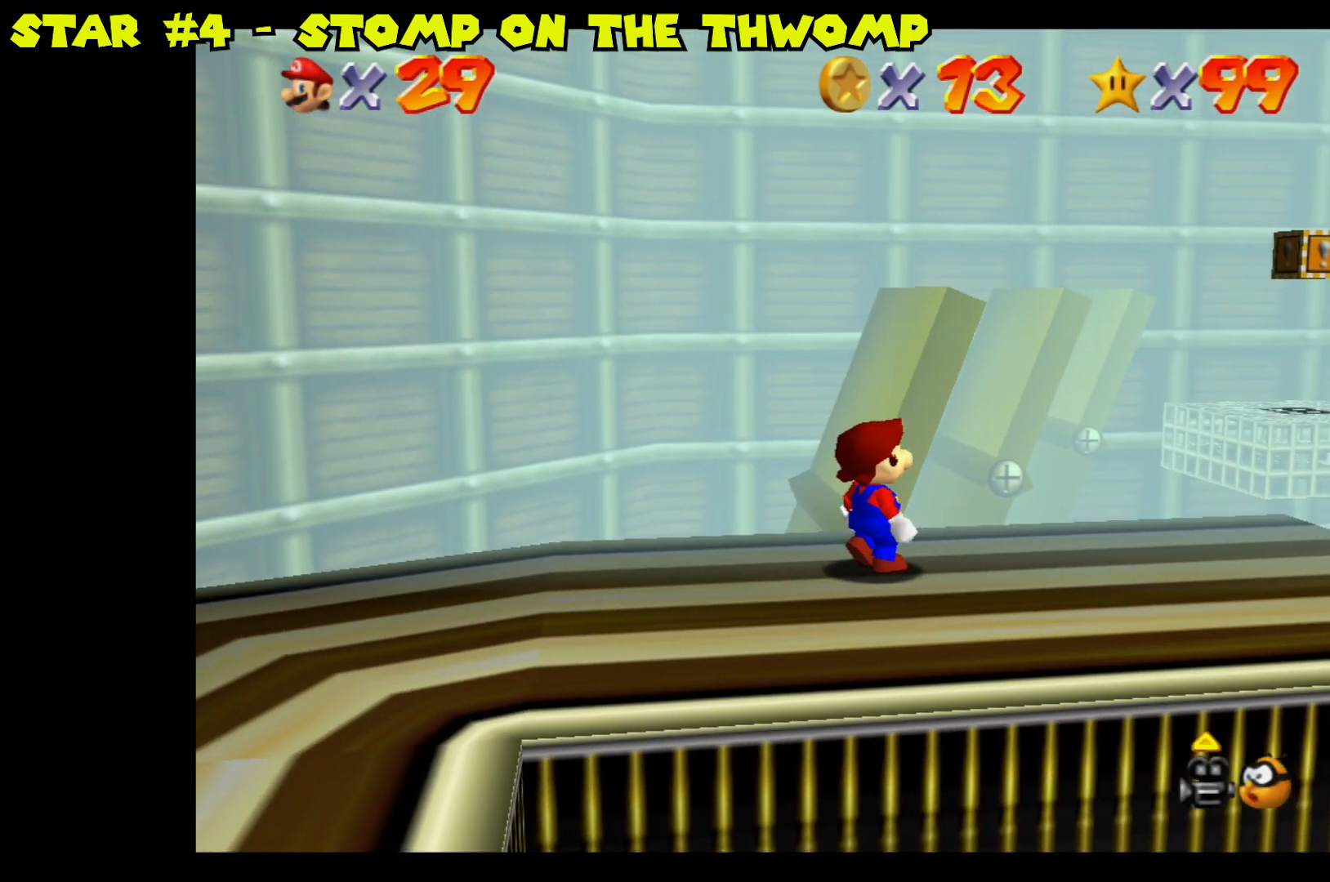
{"buttons": [], "left_stick": "center", "right_stick": "center", "events": [[33, "right_stick", "center"]]}
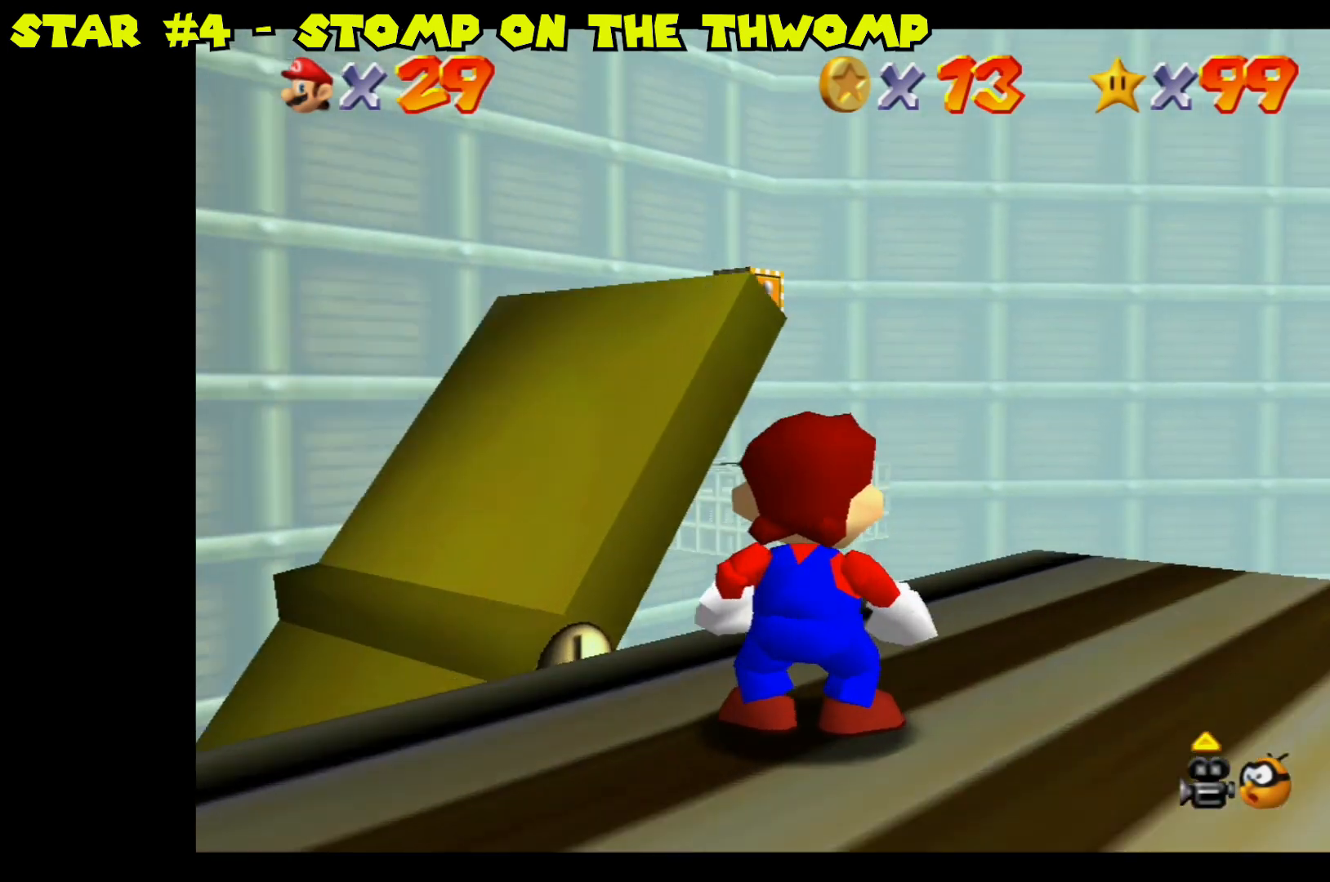
{"buttons": [], "left_stick": "center", "right_stick": "center", "events": [[50, "right_stick", "down-right"], [183, "right_stick", "center"]]}
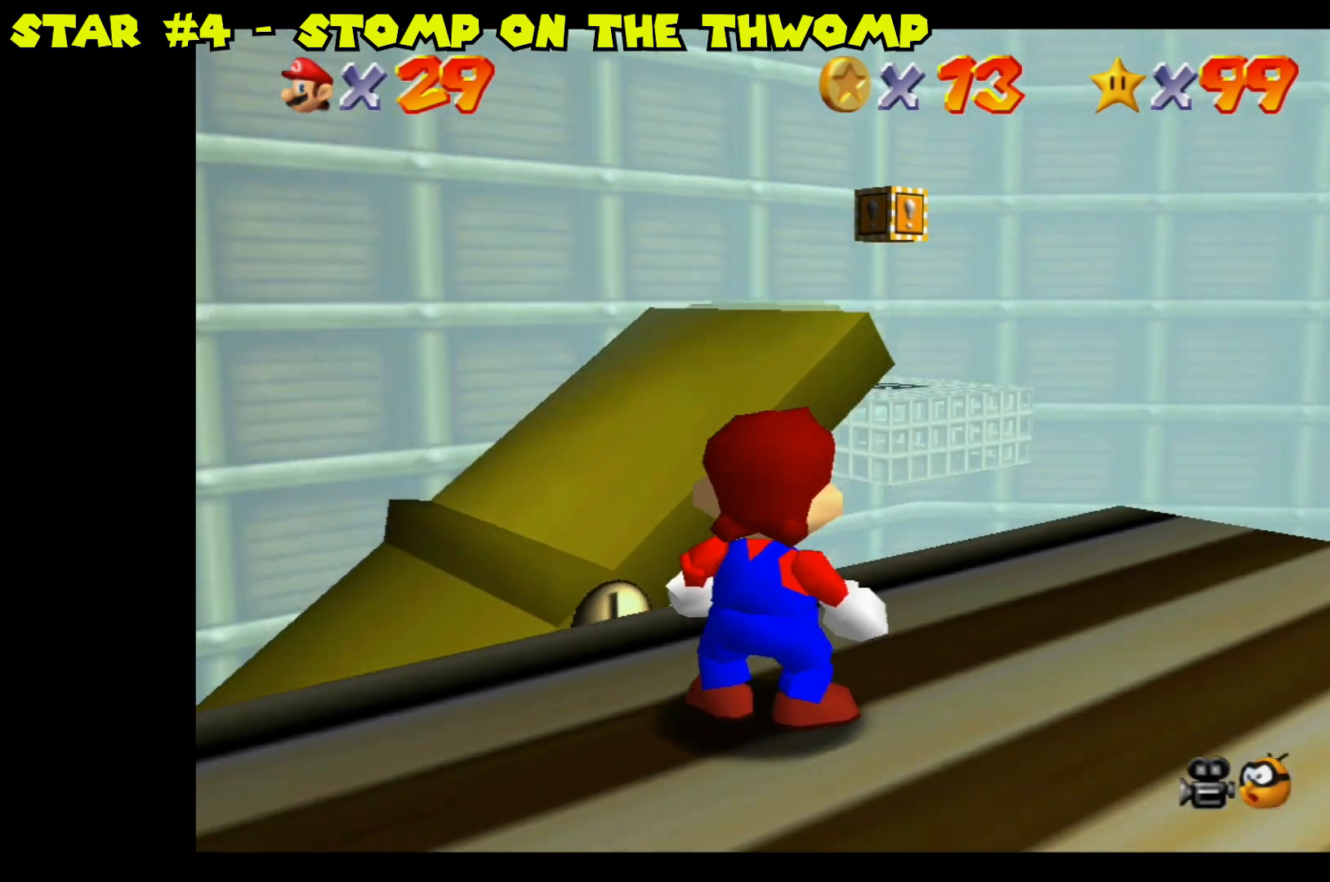
{"buttons": [], "left_stick": "center", "right_stick": "left", "events": [[33, "left_stick", "down"], [200, "left_stick", "center"], [417, "right_stick", "left"]]}
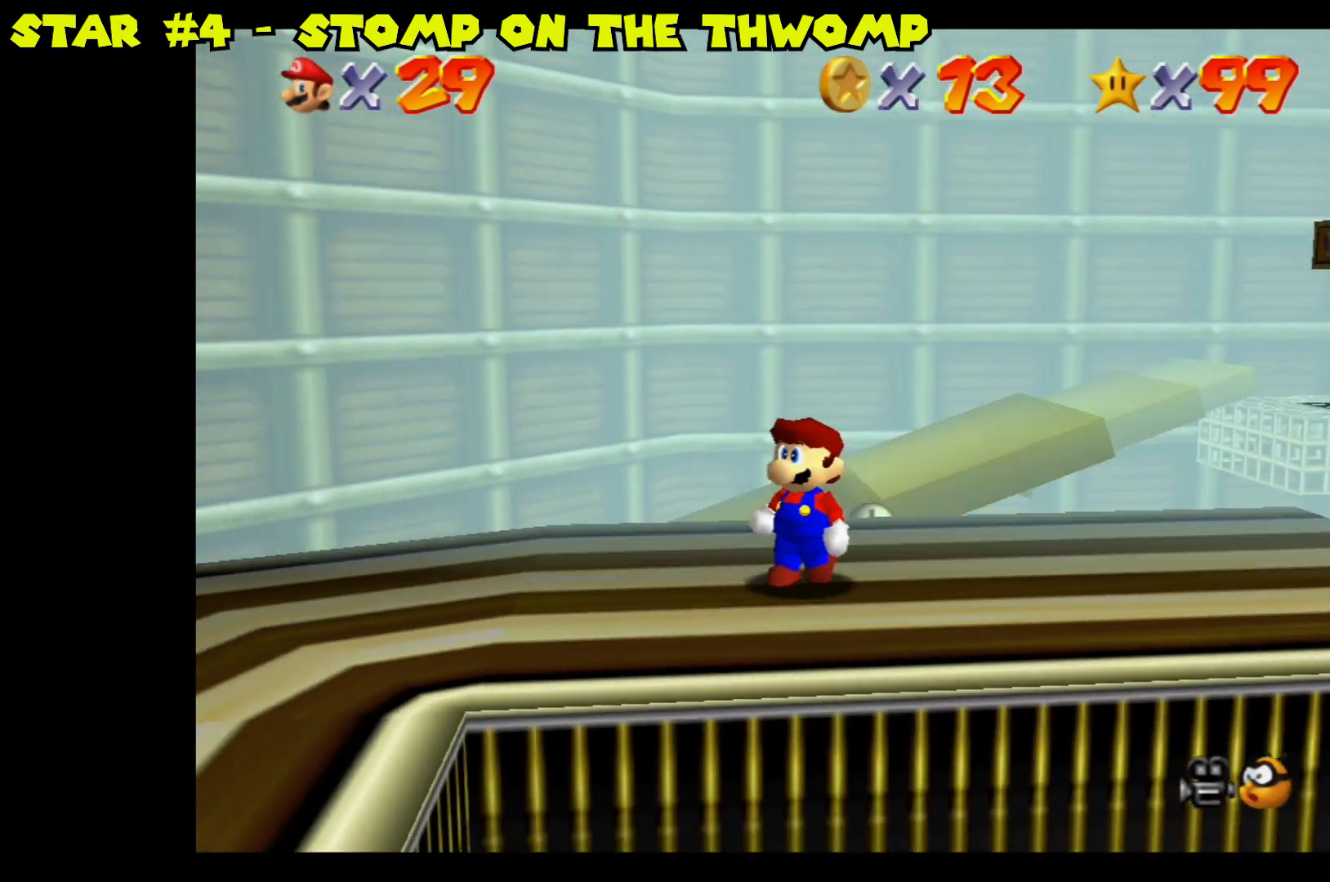
{"buttons": [], "left_stick": "up", "right_stick": "center", "events": [[50, "left_stick", "left"], [50, "right_stick", "center"], [283, "left_stick", "center"], [300, "right_stick", "left"], [417, "left_stick", "up"], [467, "right_stick", "center"]]}
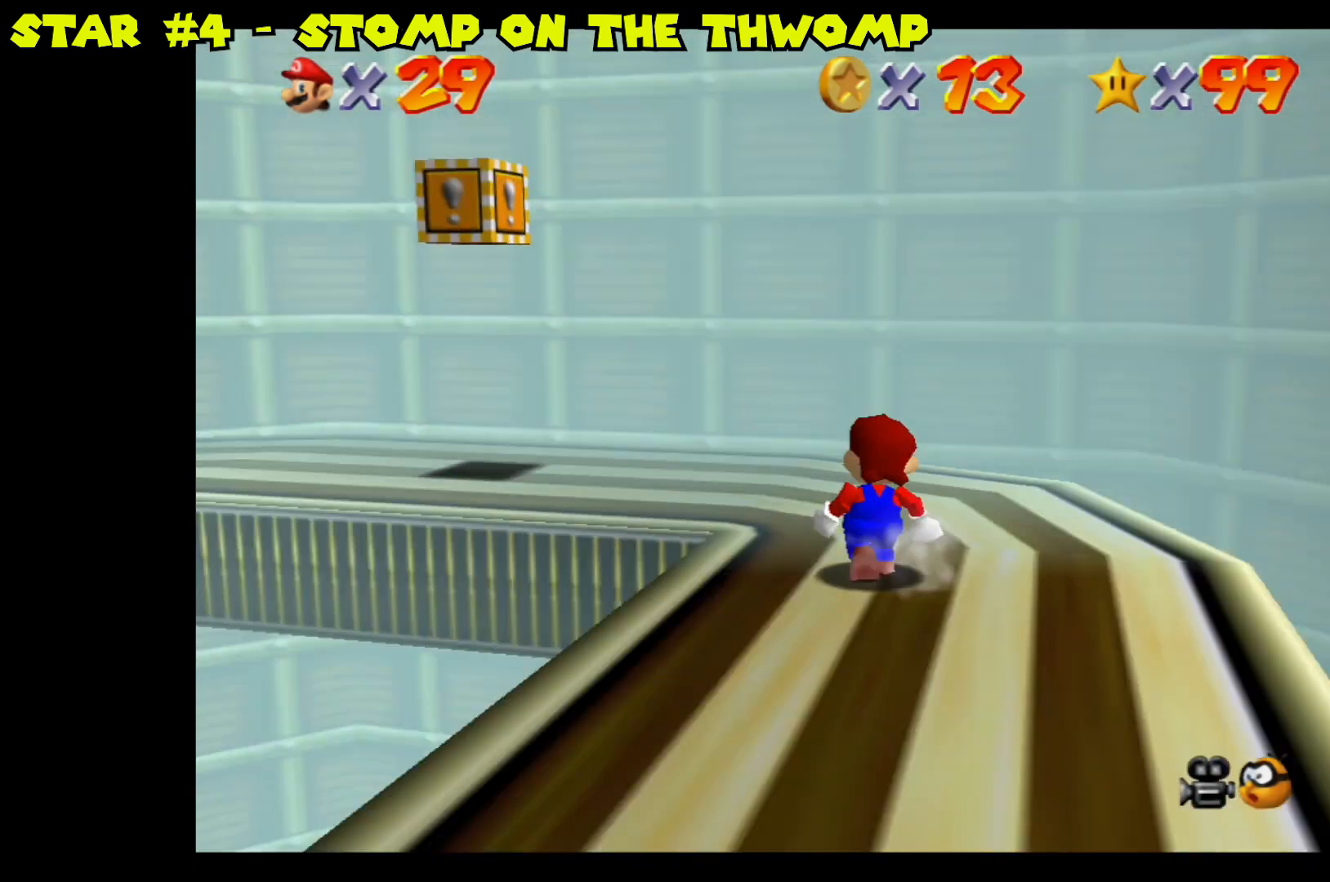
{"buttons": [], "left_stick": "up", "right_stick": "center", "events": []}
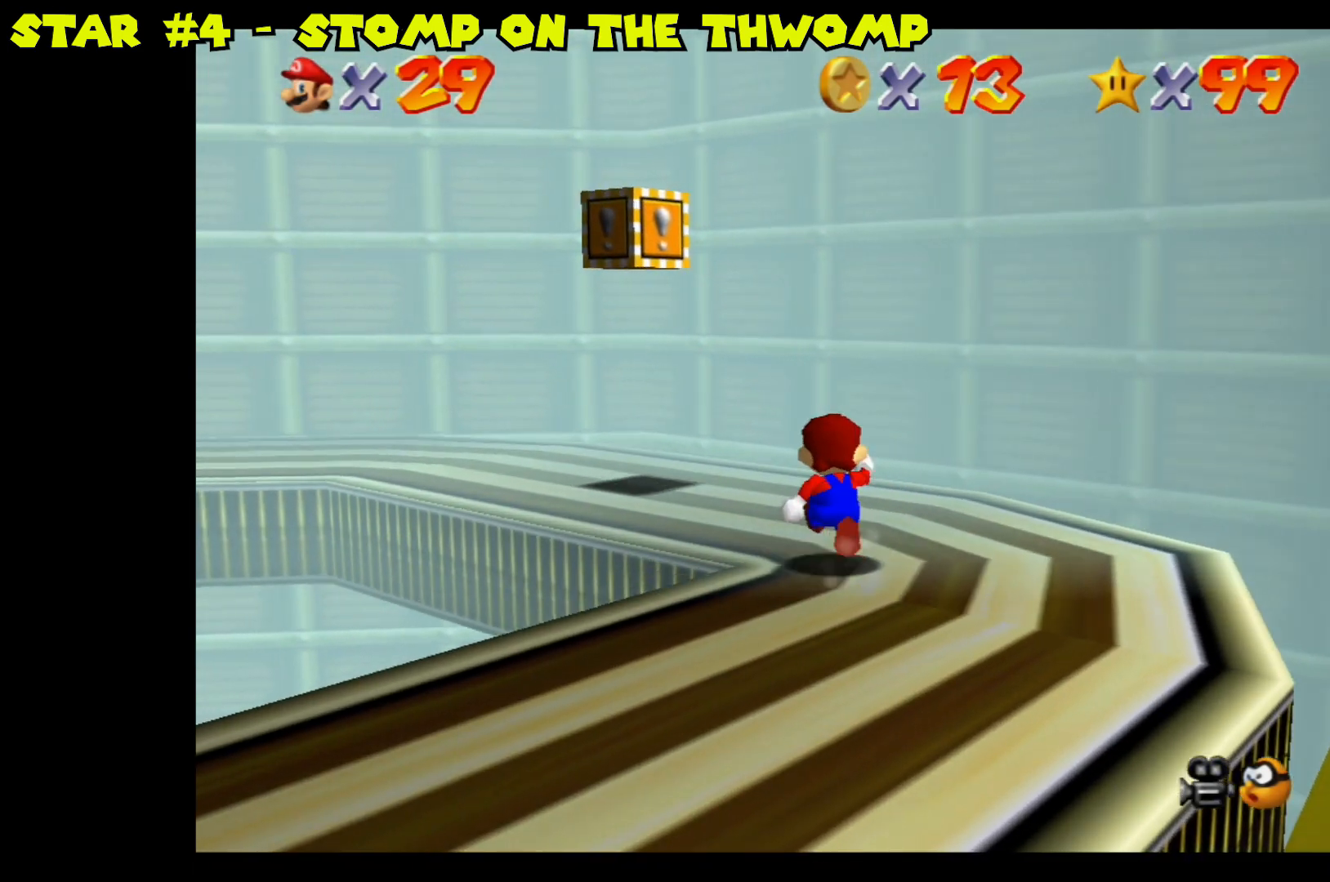
{"buttons": [], "left_stick": "up-left", "right_stick": "center", "events": [[50, "left_stick", "up-left"]]}
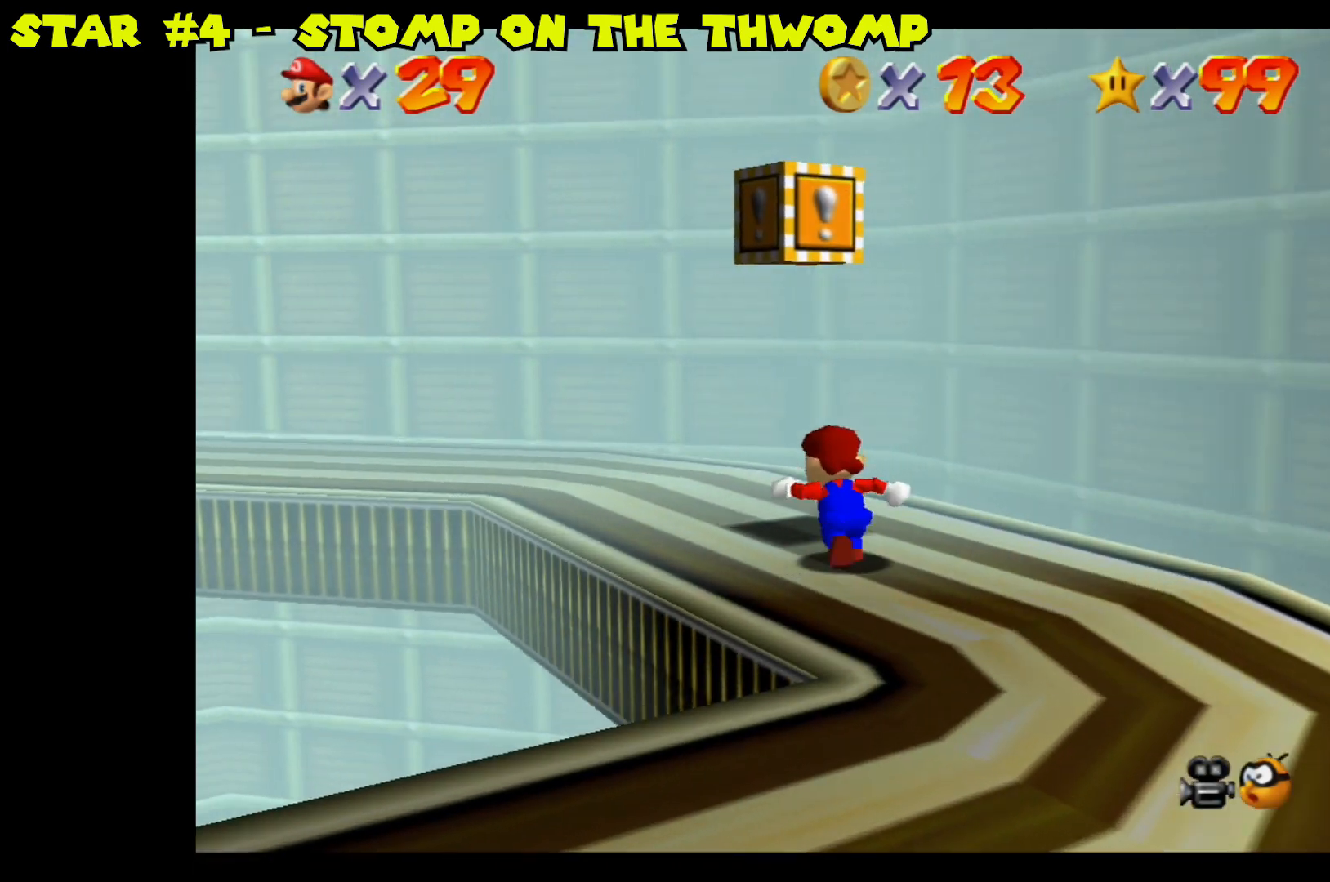
{"buttons": [], "left_stick": "left", "right_stick": "center", "events": [[117, "right_stick", "left"], [250, "left_stick", "center"], [250, "right_stick", "center"], [467, "left_stick", "left"]]}
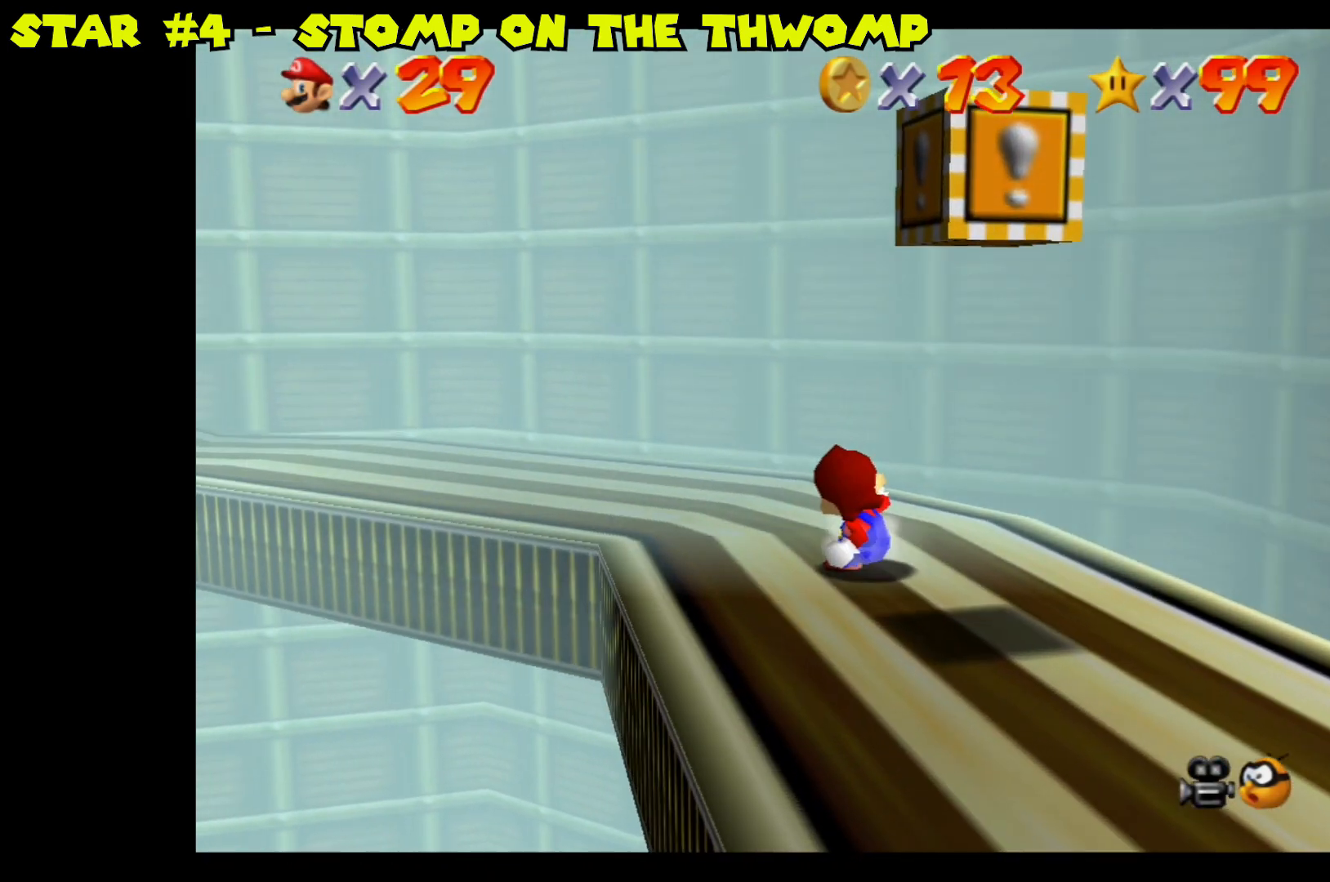
{"buttons": [], "left_stick": "up-left", "right_stick": "left", "events": [[100, "left_stick", "up-left"], [467, "right_stick", "left"]]}
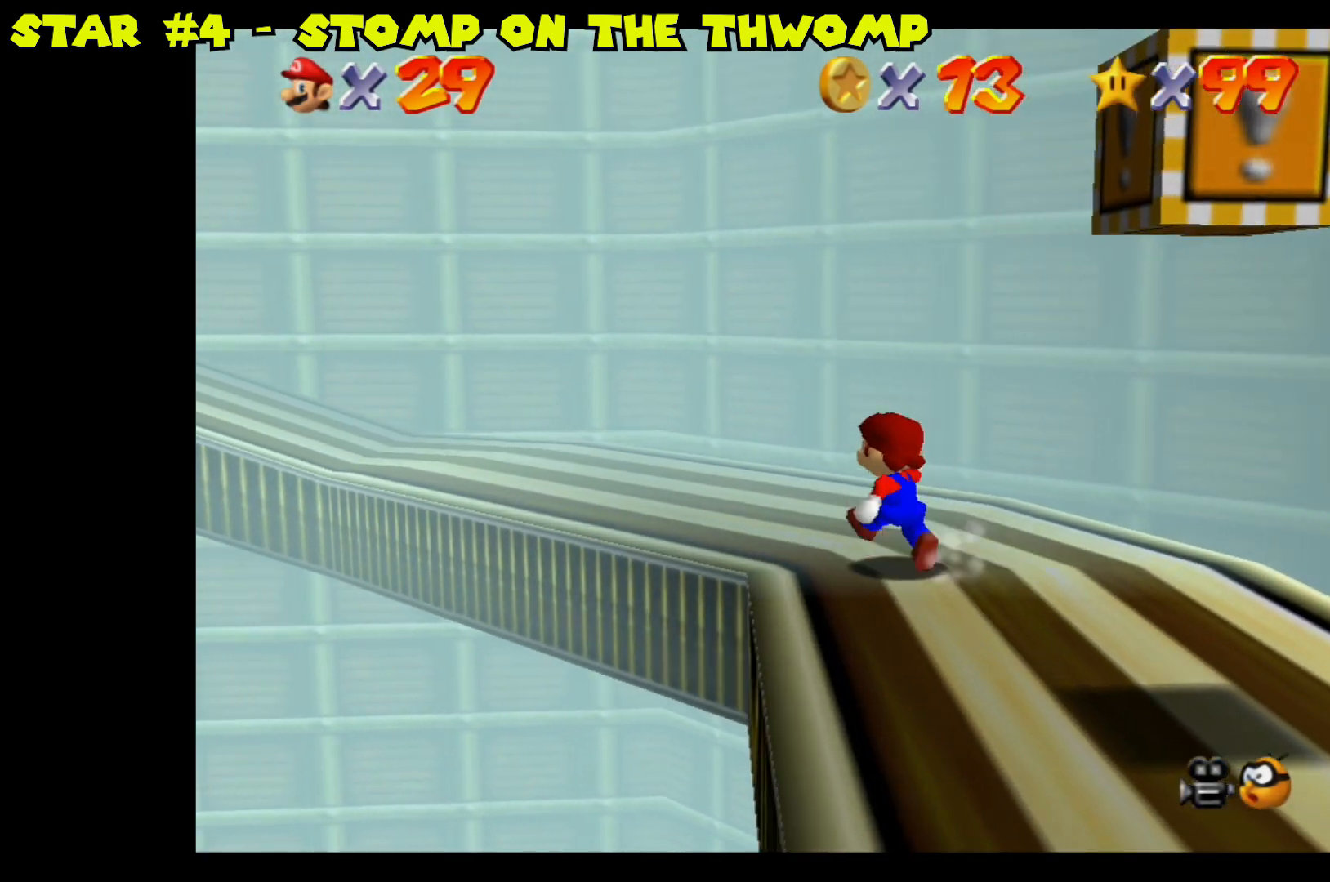
{"buttons": [], "left_stick": "up-left", "right_stick": "center", "events": [[133, "right_stick", "center"]]}
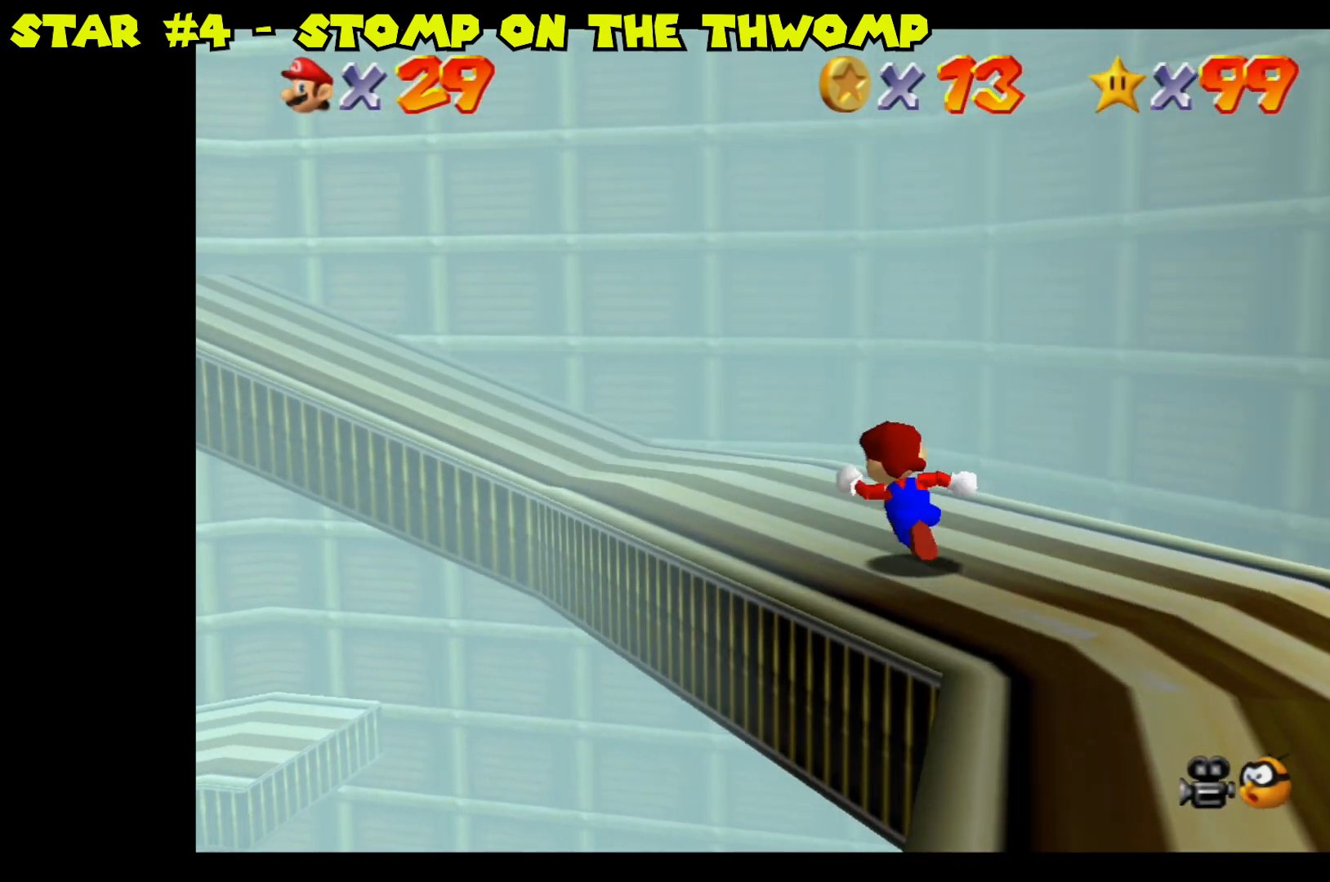
{"buttons": [], "left_stick": "up-left", "right_stick": "center", "events": []}
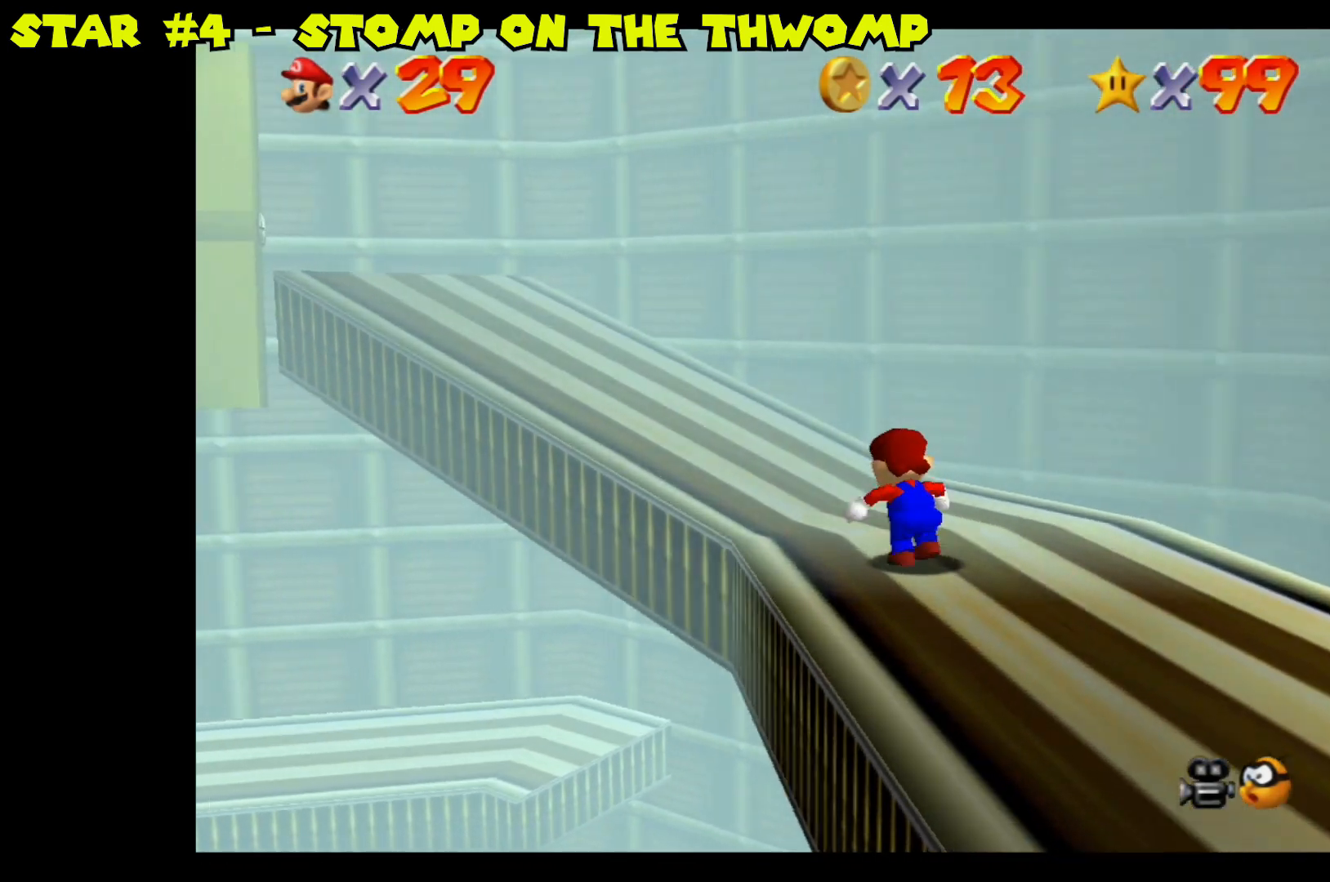
{"buttons": [], "left_stick": "up-left", "right_stick": "center", "events": []}
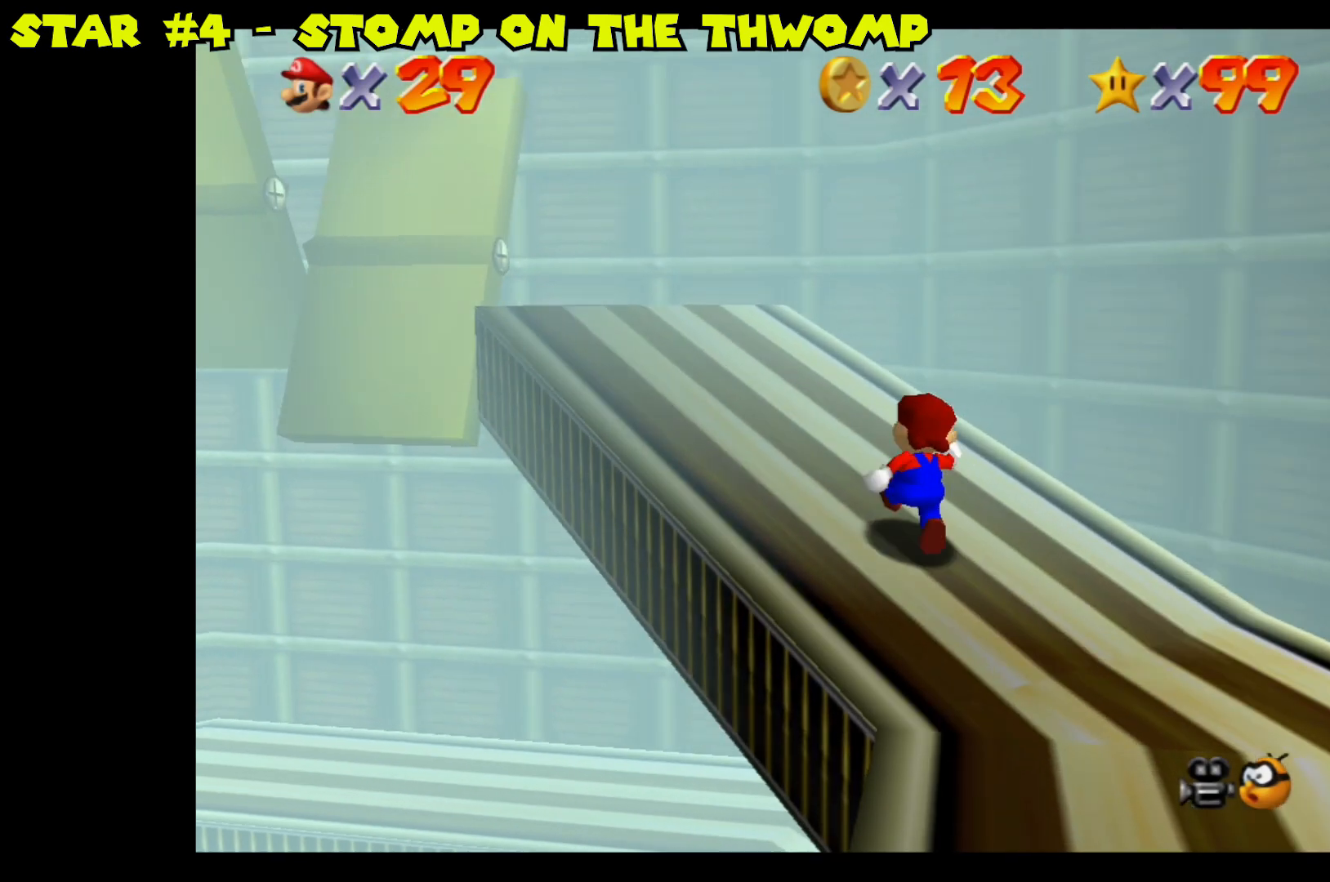
{"buttons": [], "left_stick": "center", "right_stick": "center", "events": [[283, "left_stick", "center"]]}
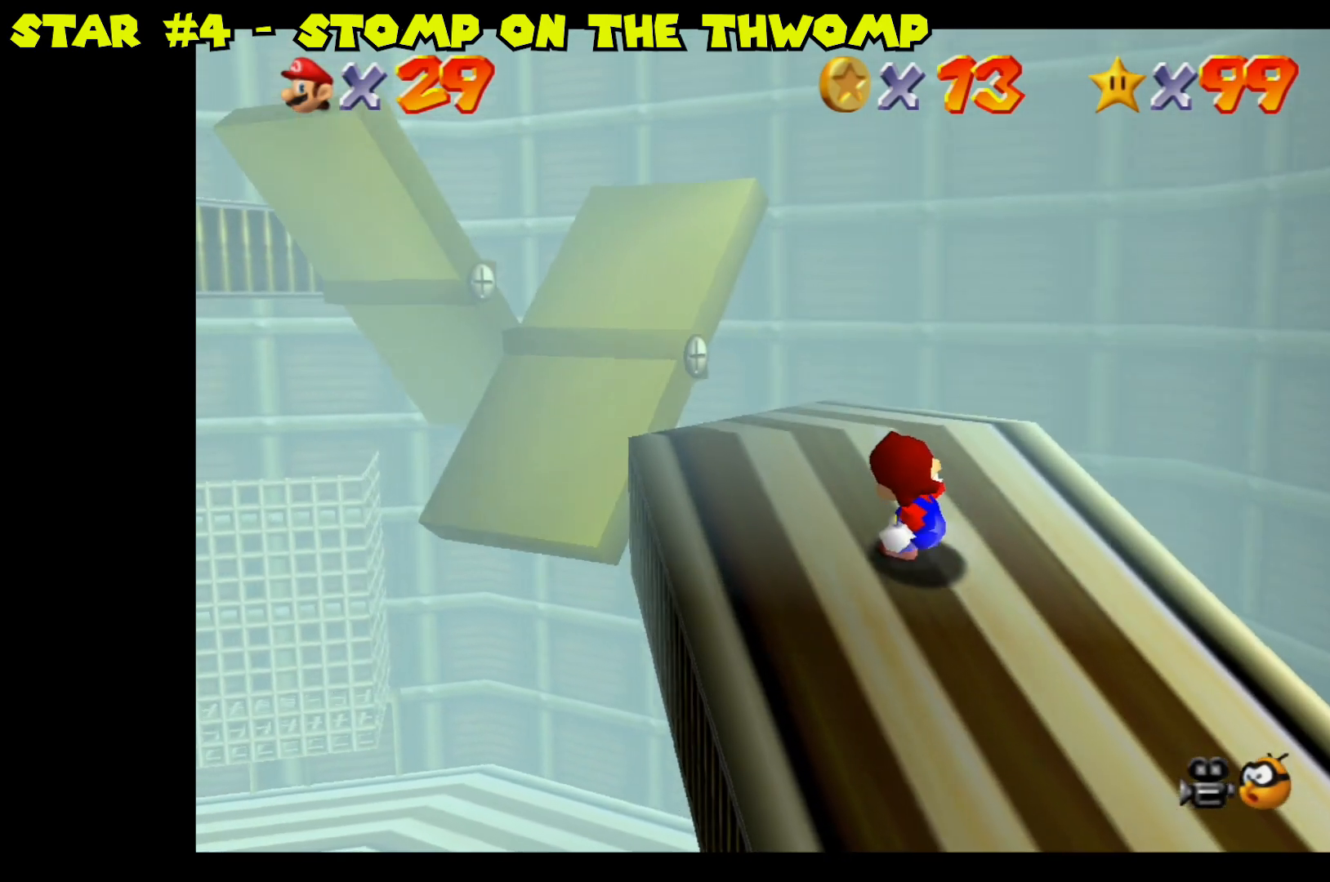
{"buttons": [], "left_stick": "up-left", "right_stick": "center", "events": [[133, "left_stick", "up-left"]]}
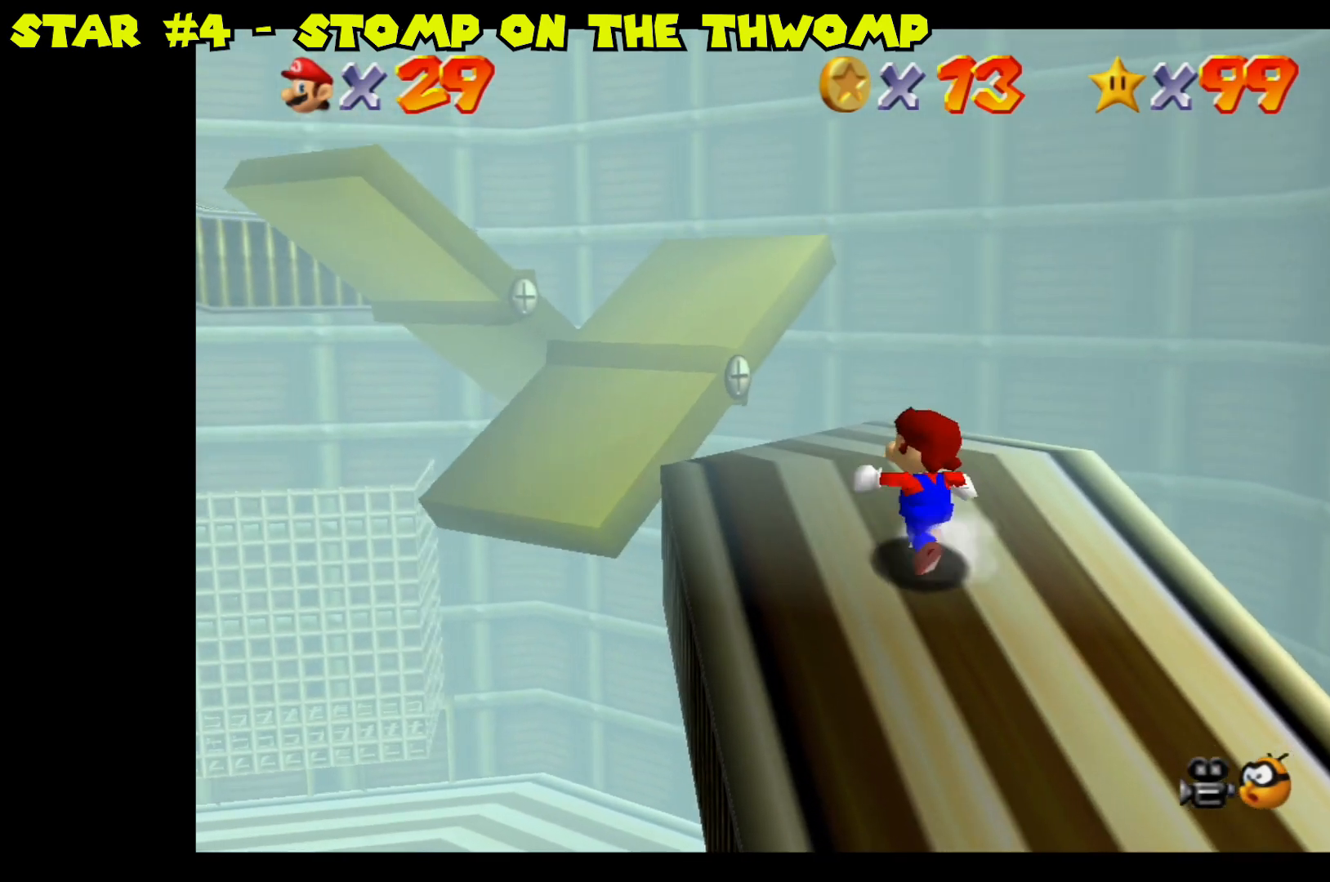
{"buttons": [], "left_stick": "up-left", "right_stick": "center", "events": [[283, "A", "down"], [483, "A", "up"]]}
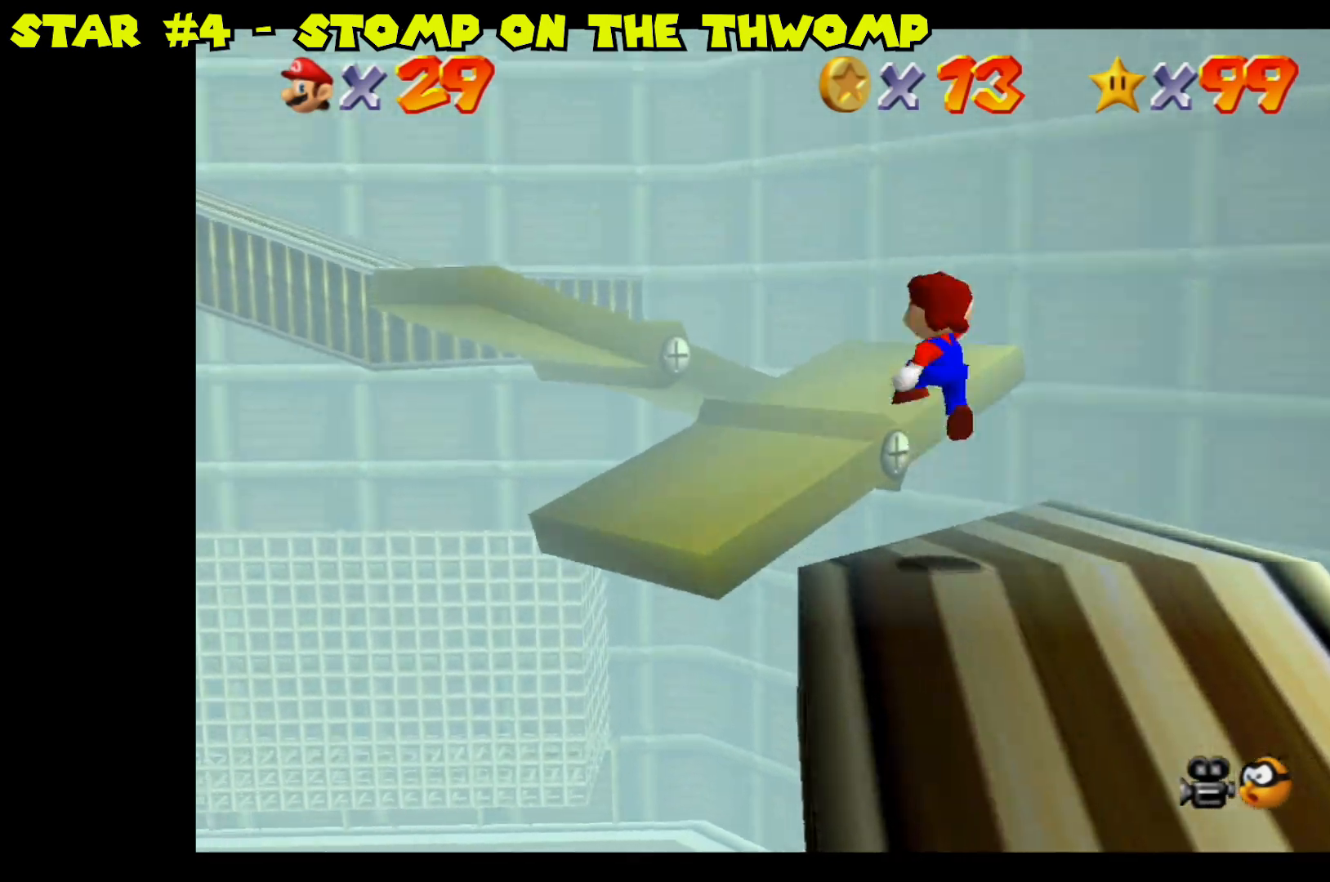
{"buttons": ["A"], "left_stick": "up-left", "right_stick": "center", "events": [[133, "left_stick", "center"], [433, "left_stick", "up-left"], [483, "A", "down"]]}
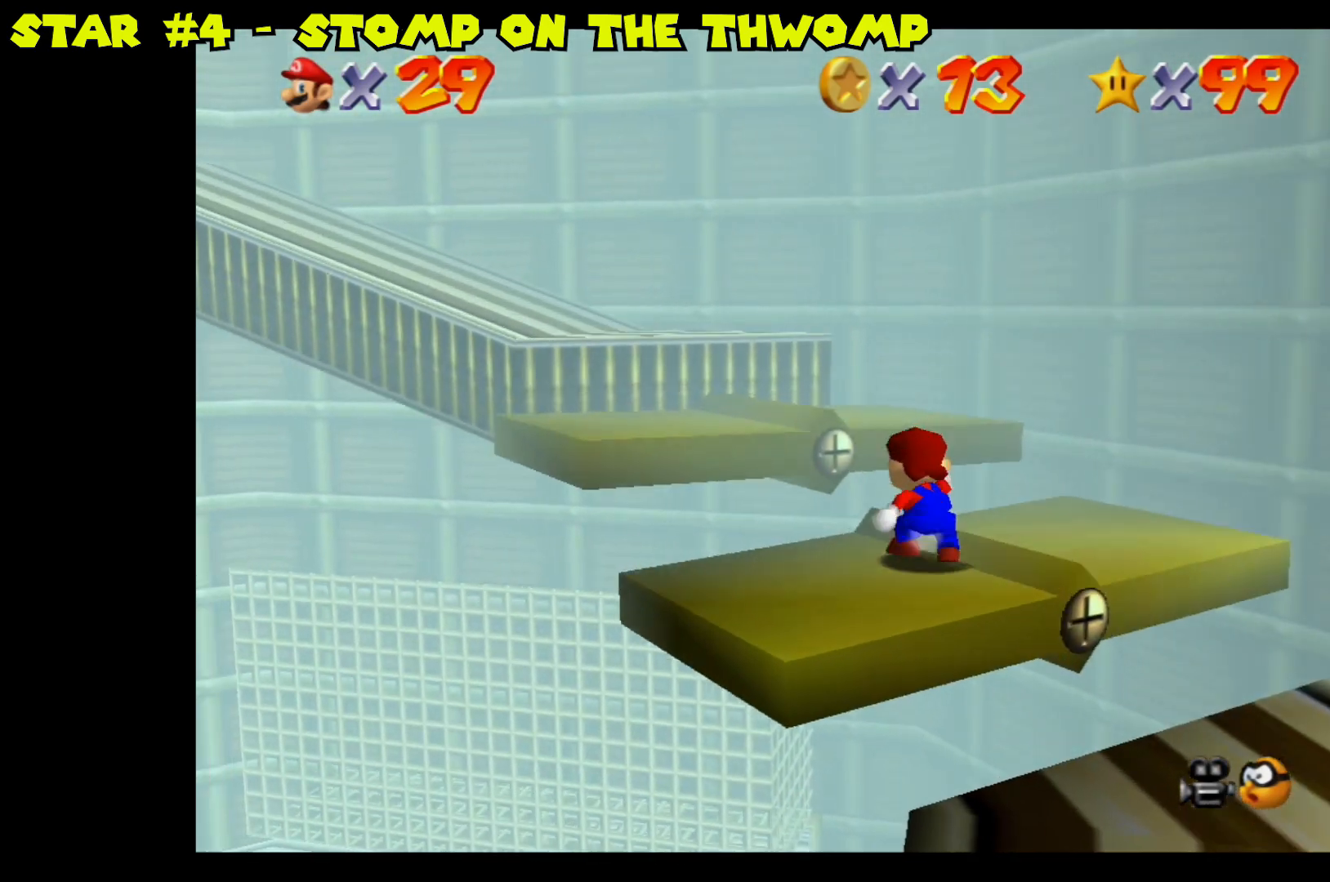
{"buttons": [], "left_stick": "center", "right_stick": "center", "events": [[133, "A", "up"], [217, "left_stick", "center"]]}
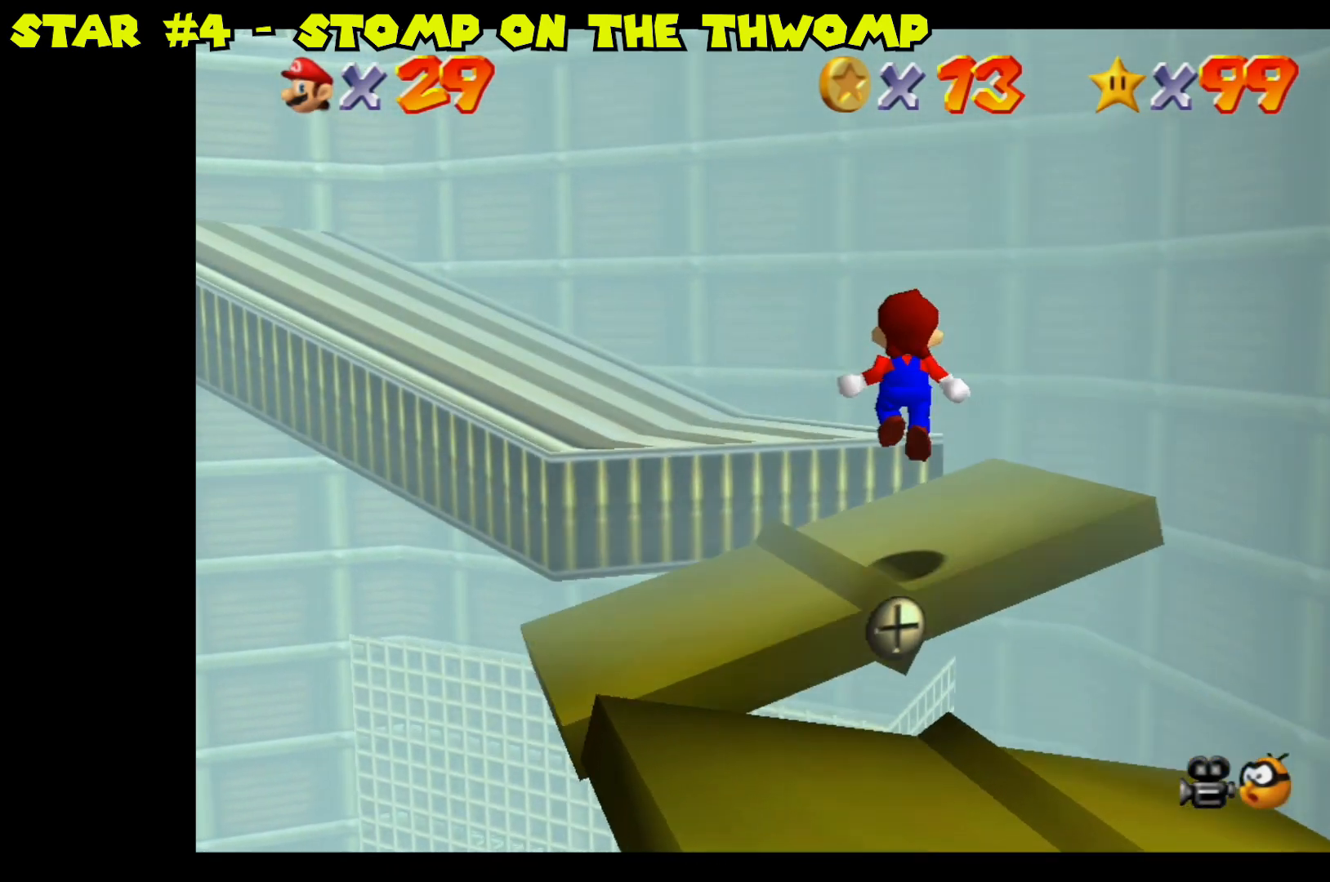
{"buttons": ["A"], "left_stick": "left", "right_stick": "center", "events": [[83, "left_stick", "up-left"], [150, "A", "down"], [417, "left_stick", "left"]]}